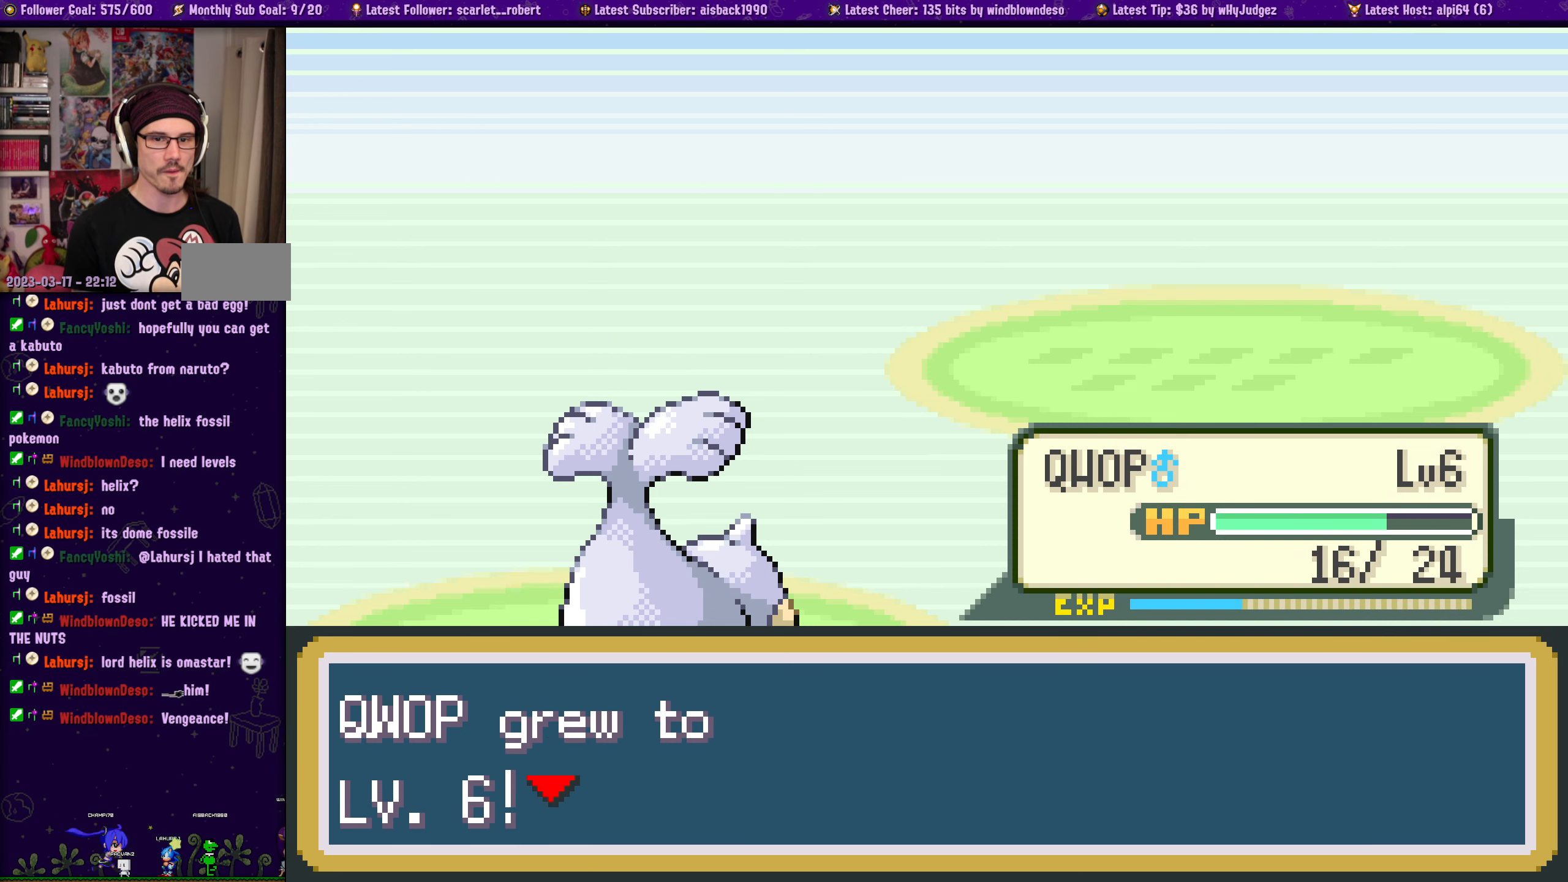
Gameplay with a controller (PlayStation layout); each line is a JSON object with the inputs held at the frame after it. "events" lists button and stick changes between this image and that frame as [ms after this image, input, new state], when the widget could be followed in between. Not read: L2 R2.
{"buttons": [], "left_stick": "center", "right_stick": "center", "events": [[100, "CROSS", "down"], [217, "CROSS", "up"]]}
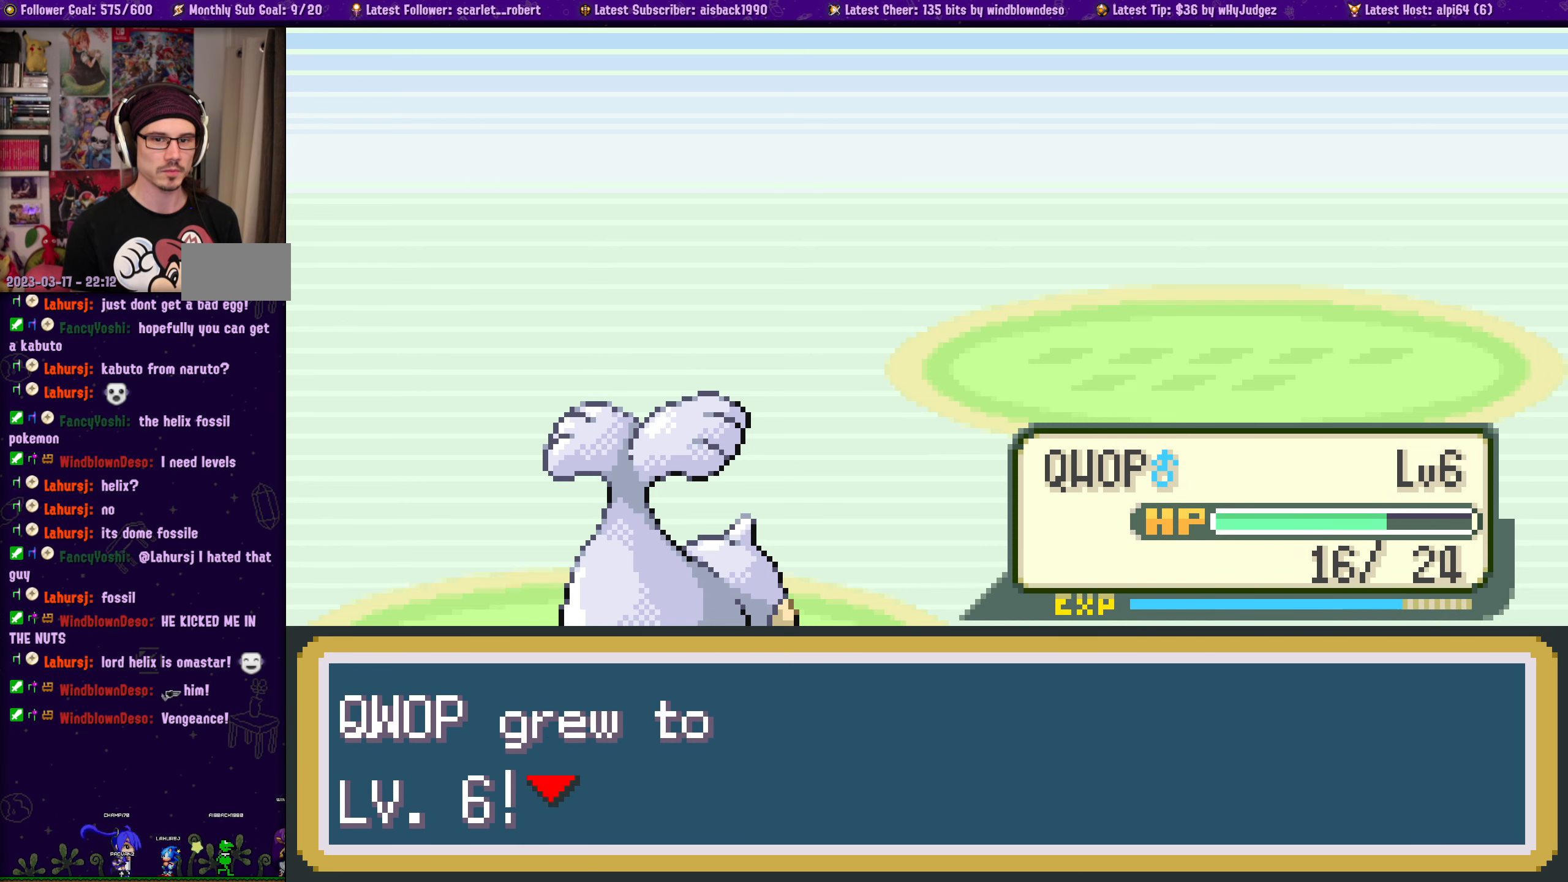
{"buttons": [], "left_stick": "center", "right_stick": "center", "events": [[67, "CROSS", "down"], [200, "CROSS", "up"], [367, "CROSS", "down"], [500, "CROSS", "up"]]}
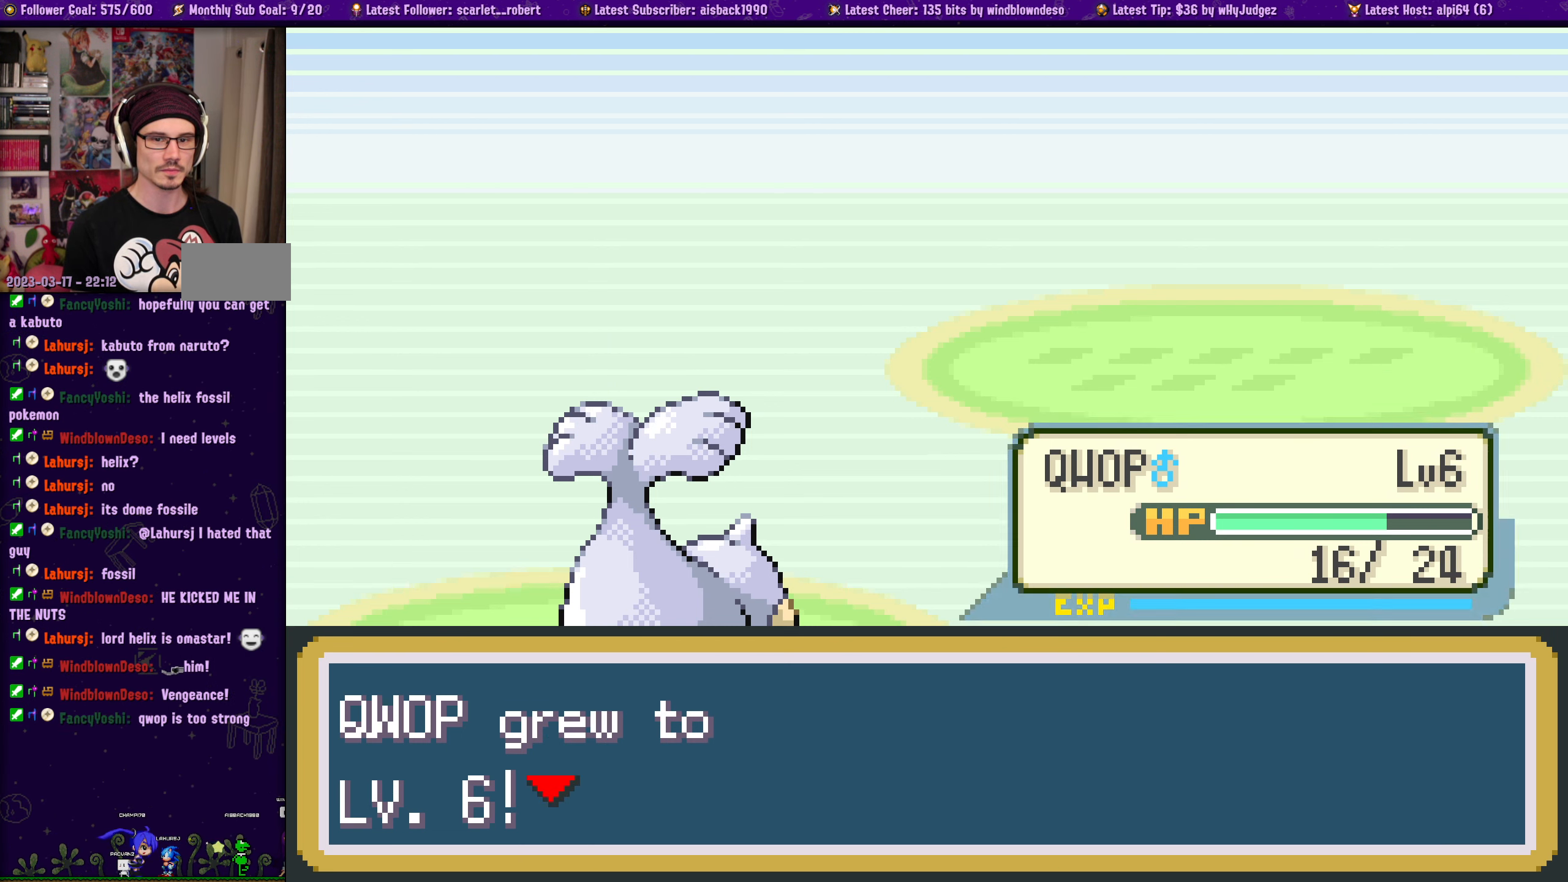
{"buttons": ["CROSS"], "left_stick": "center", "right_stick": "center", "events": [[50, "CROSS", "down"], [133, "CROSS", "up"], [483, "CROSS", "down"]]}
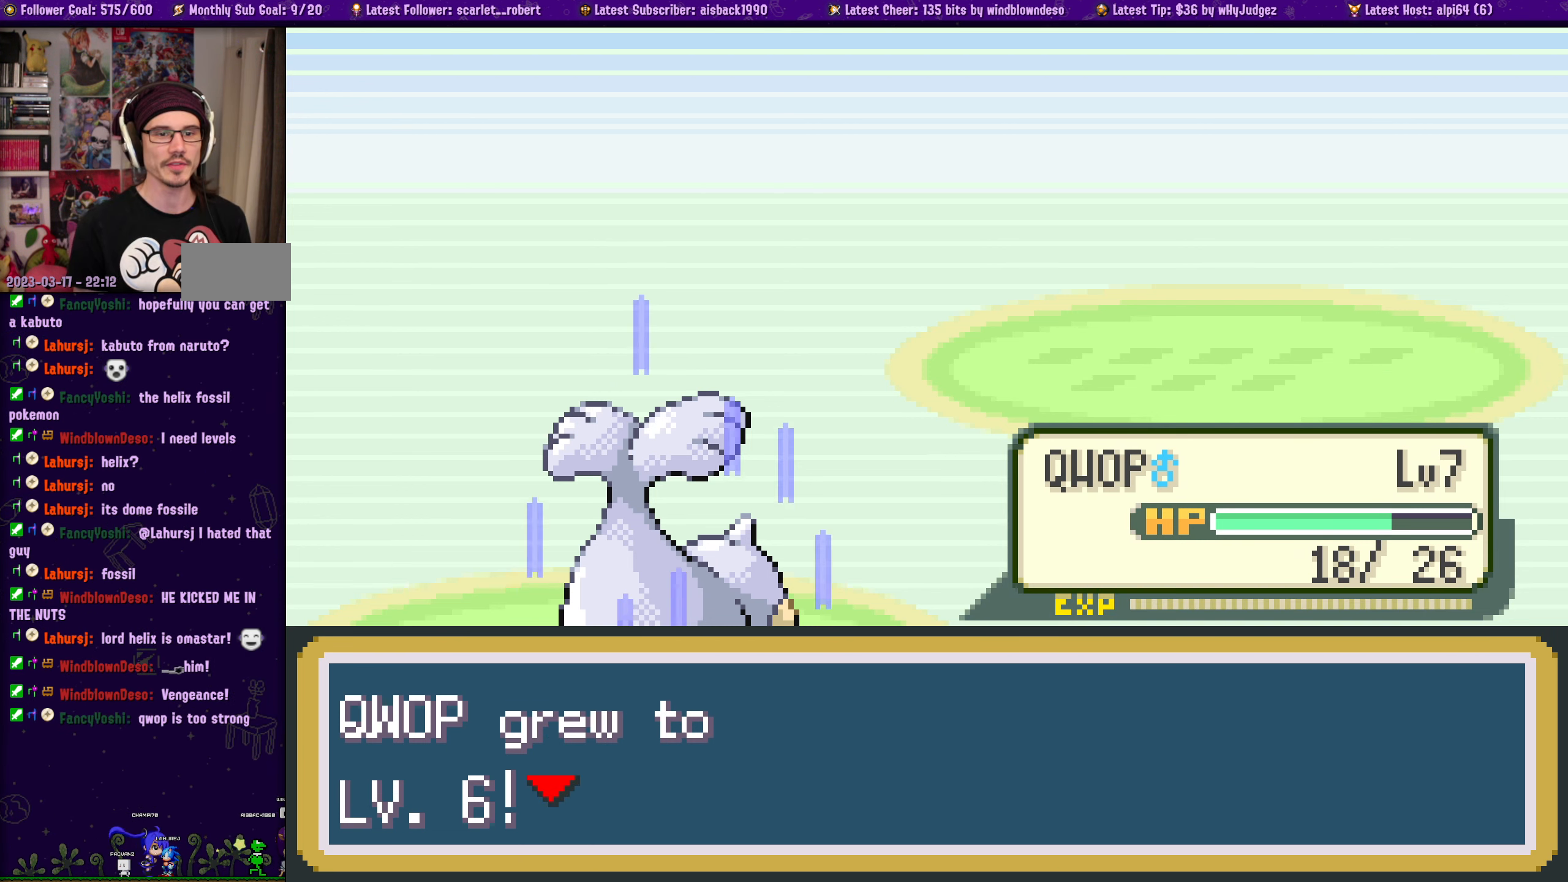
{"buttons": [], "left_stick": "center", "right_stick": "center", "events": [[200, "CROSS", "up"], [350, "CROSS", "down"], [450, "CROSS", "up"]]}
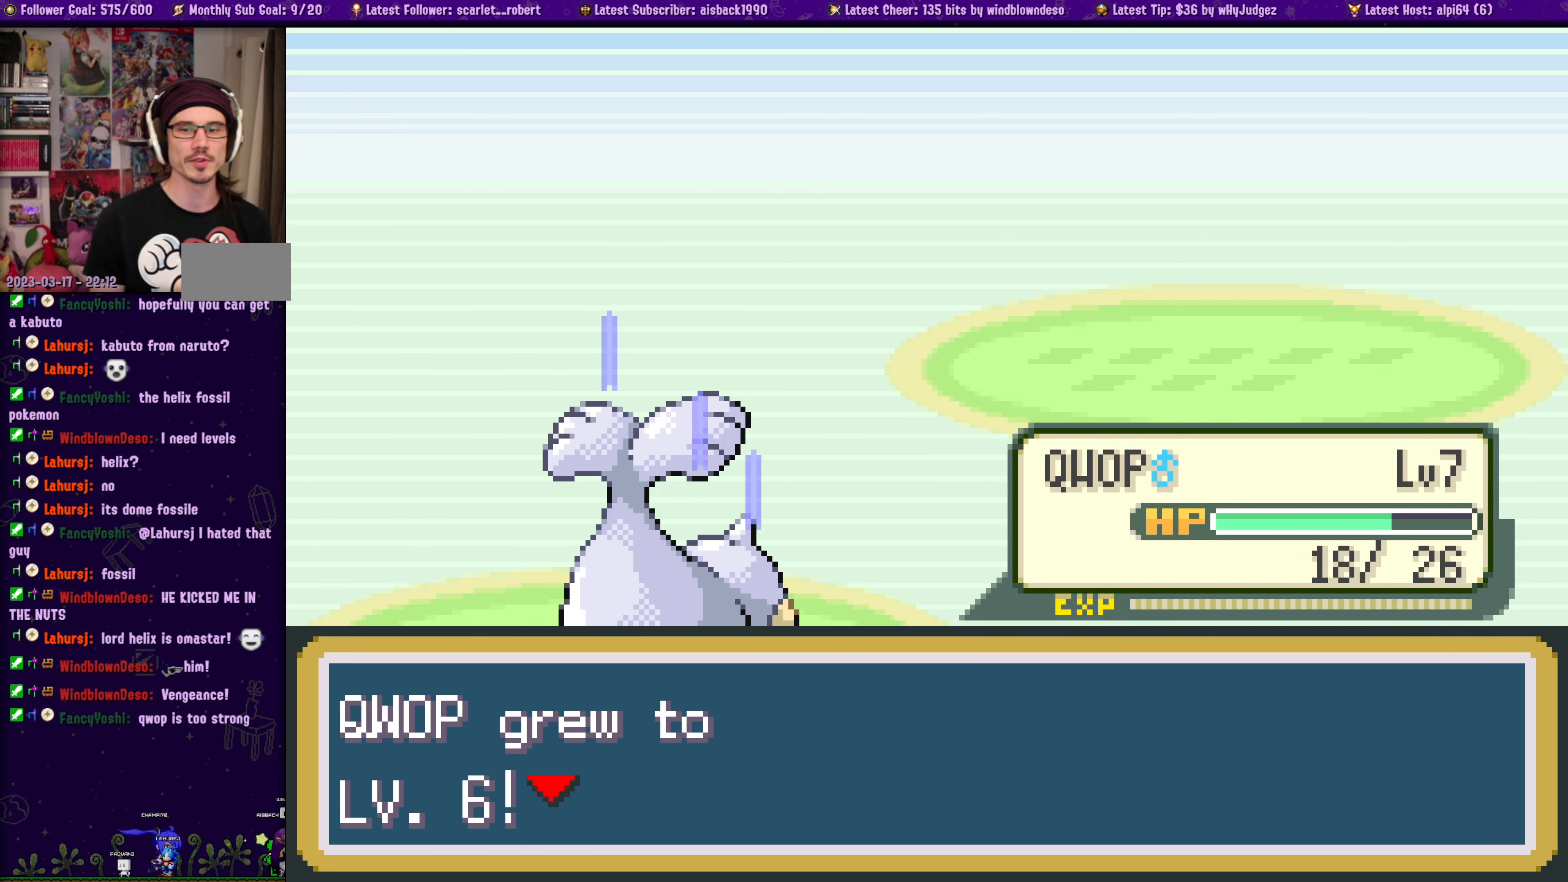
{"buttons": [], "left_stick": "center", "right_stick": "center", "events": [[67, "CROSS", "down"], [167, "CROSS", "up"], [350, "CROSS", "down"], [467, "CROSS", "up"]]}
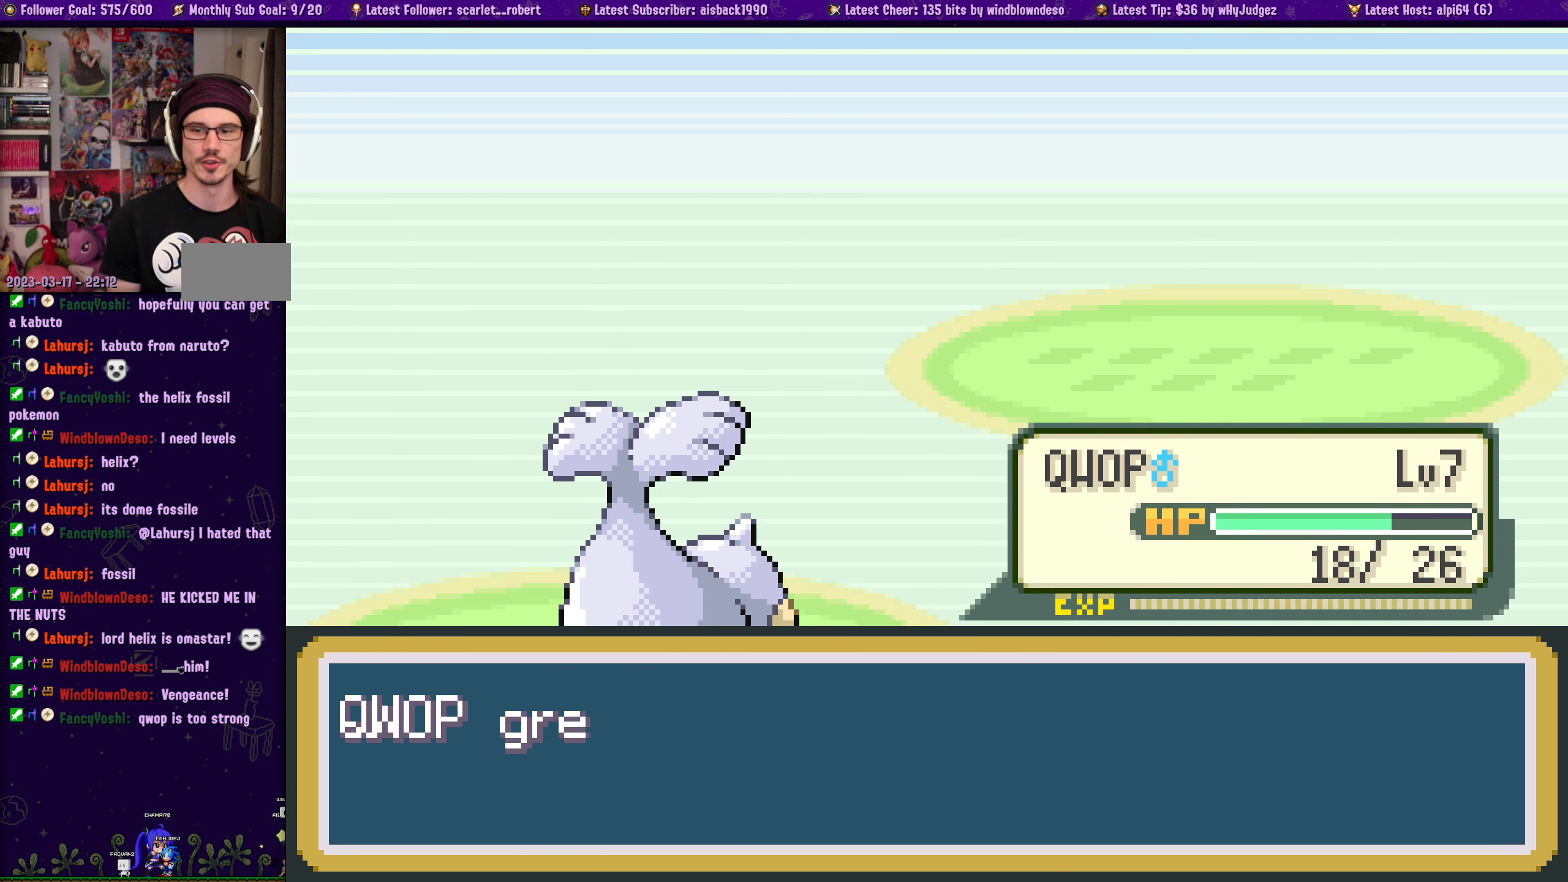
{"buttons": [], "left_stick": "center", "right_stick": "center", "events": [[117, "CROSS", "down"], [234, "CROSS", "up"]]}
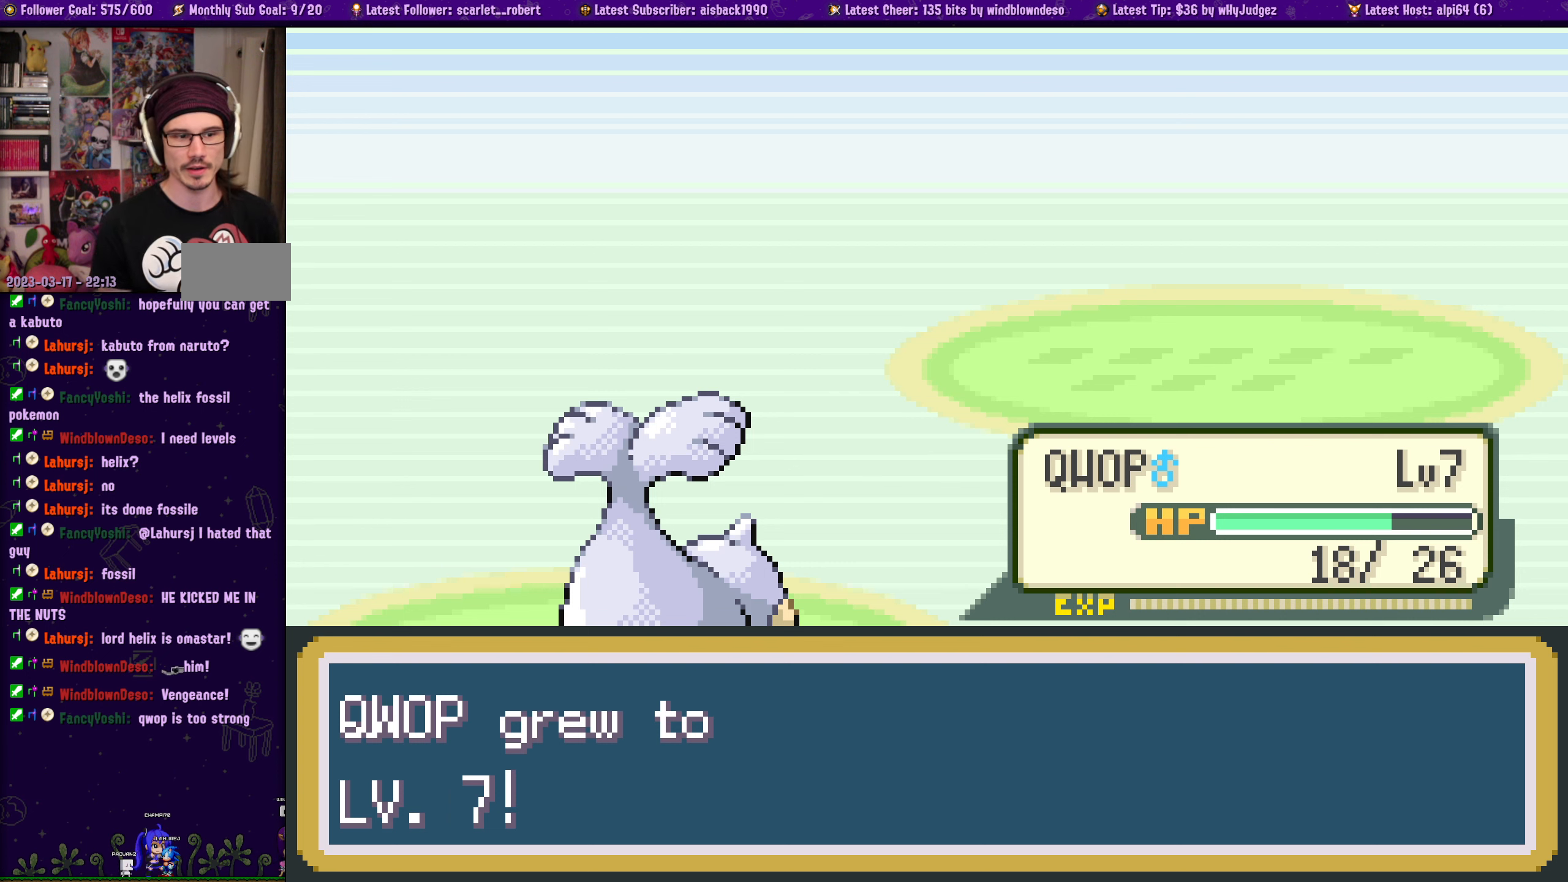
{"buttons": [], "left_stick": "center", "right_stick": "center", "events": [[67, "CROSS", "down"], [217, "CROSS", "up"], [317, "CROSS", "down"], [417, "CROSS", "up"]]}
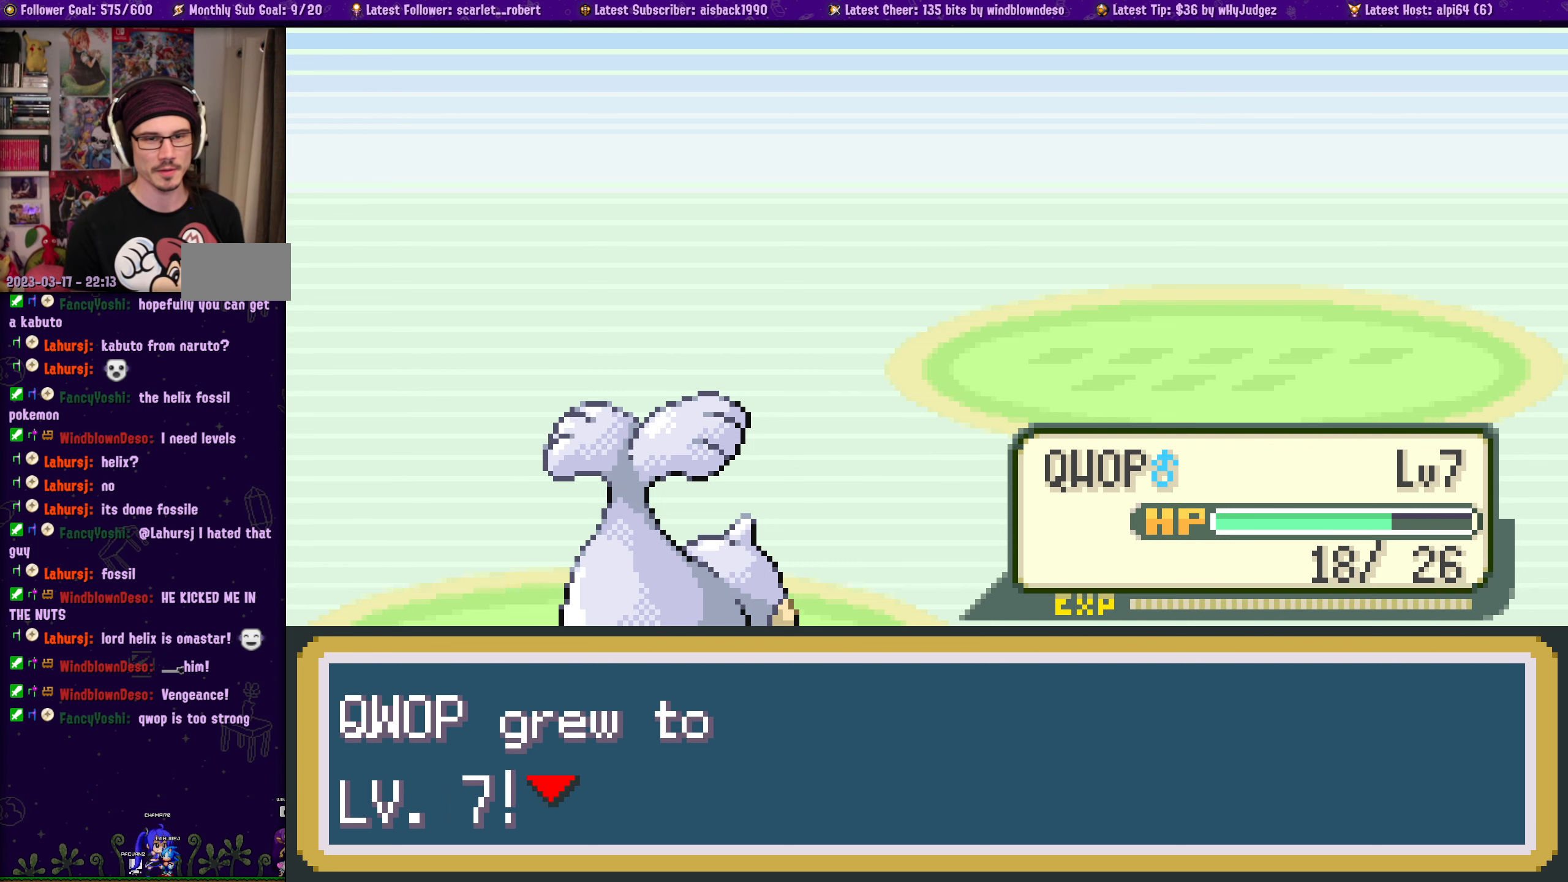
{"buttons": [], "left_stick": "center", "right_stick": "center", "events": [[84, "CROSS", "down"], [167, "CROSS", "up"], [284, "CROSS", "down"], [384, "CROSS", "up"]]}
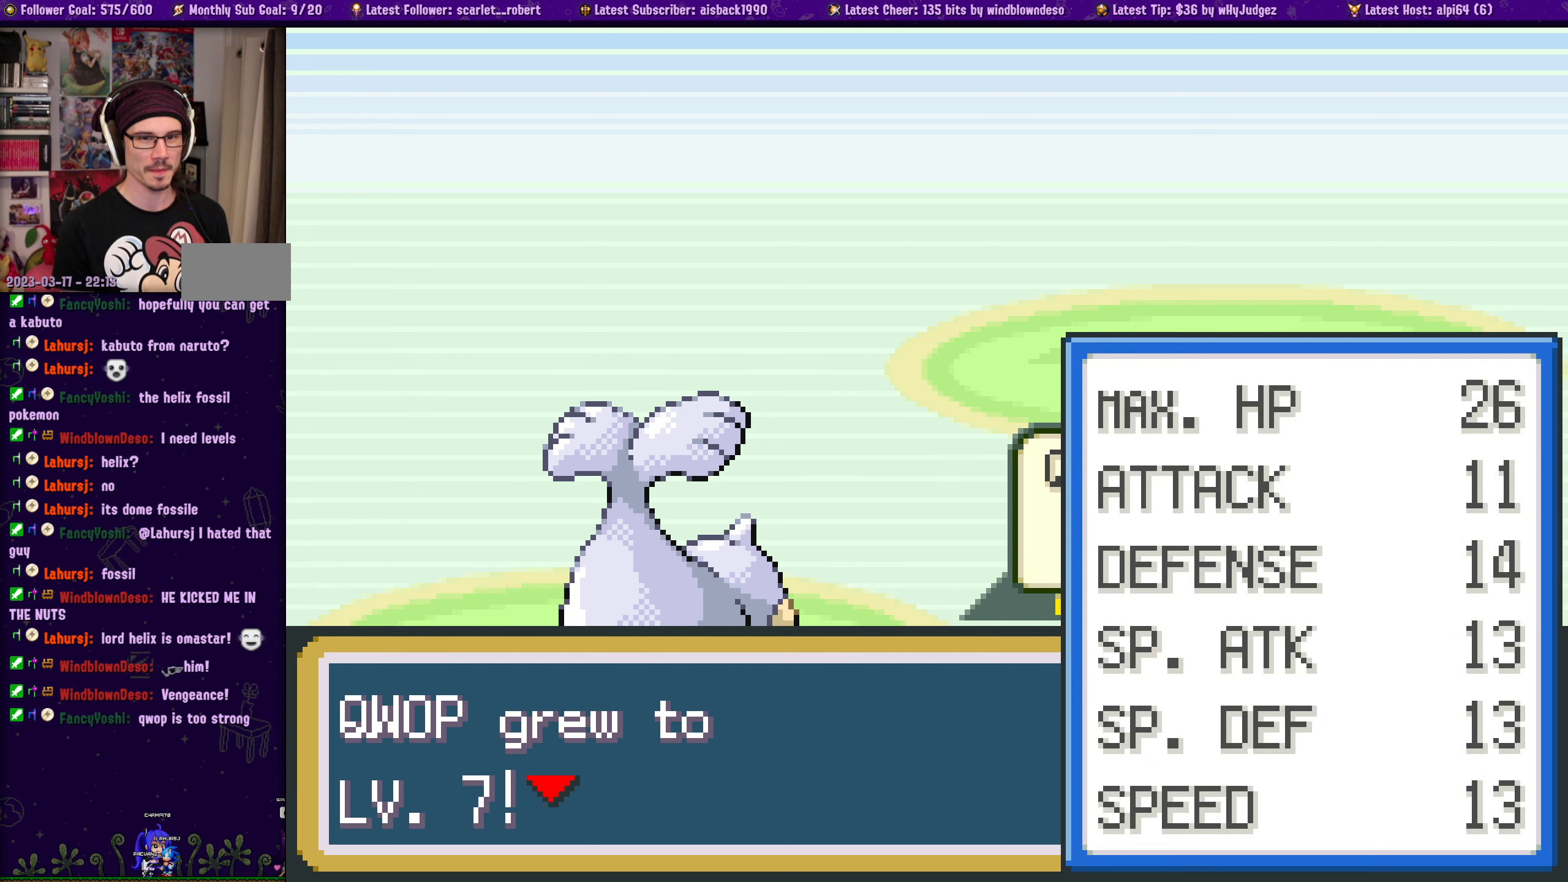
{"buttons": [], "left_stick": "center", "right_stick": "center", "events": [[250, "CROSS", "down"], [350, "CROSS", "up"]]}
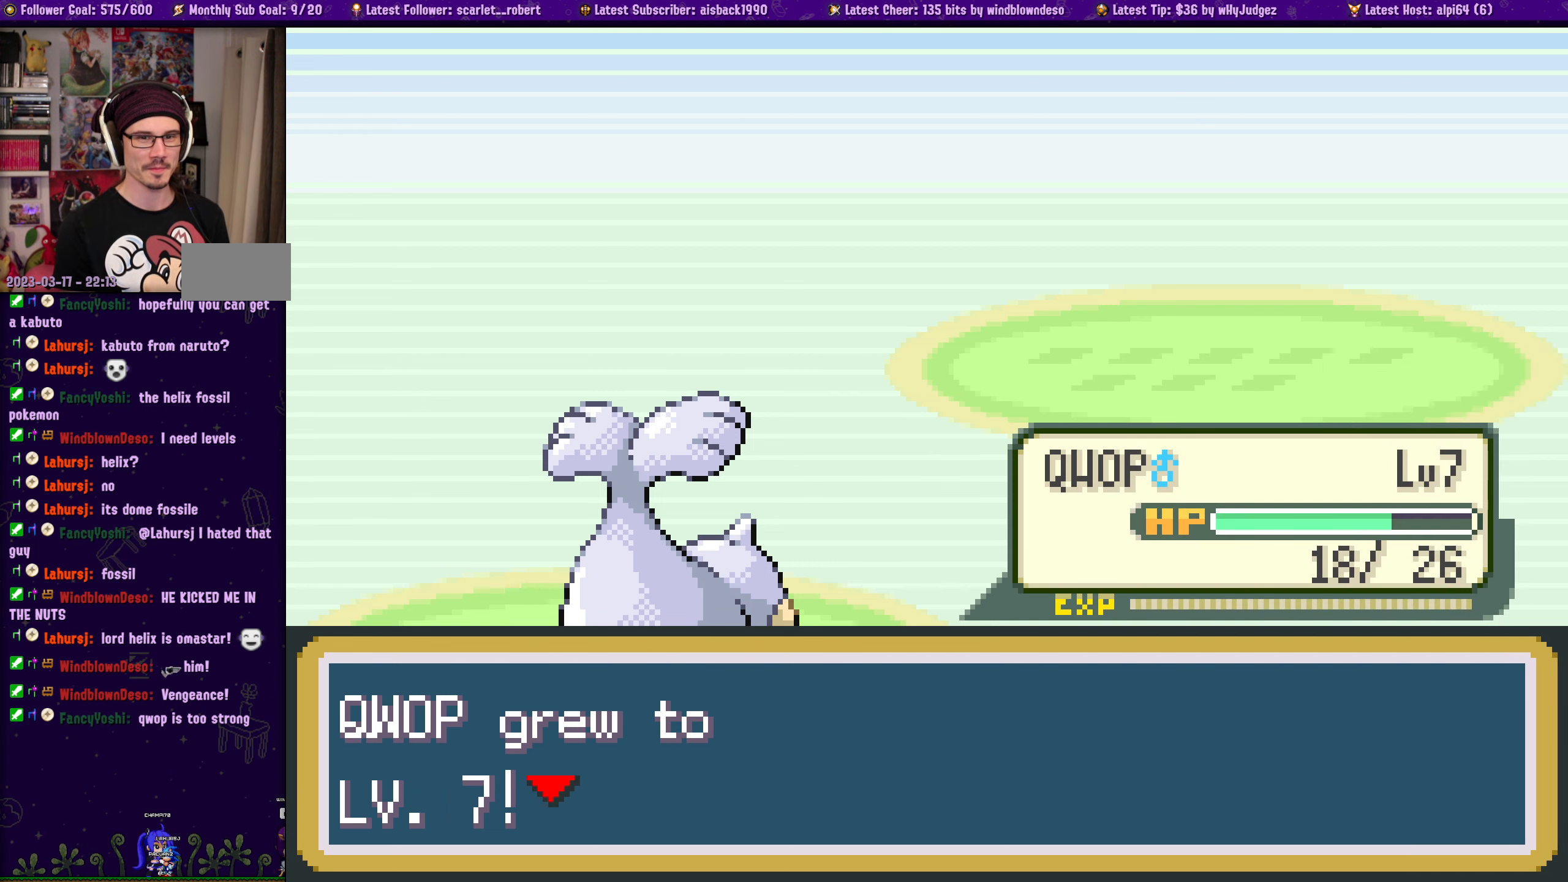
{"buttons": [], "left_stick": "center", "right_stick": "center", "events": [[200, "CROSS", "down"], [334, "CROSS", "up"]]}
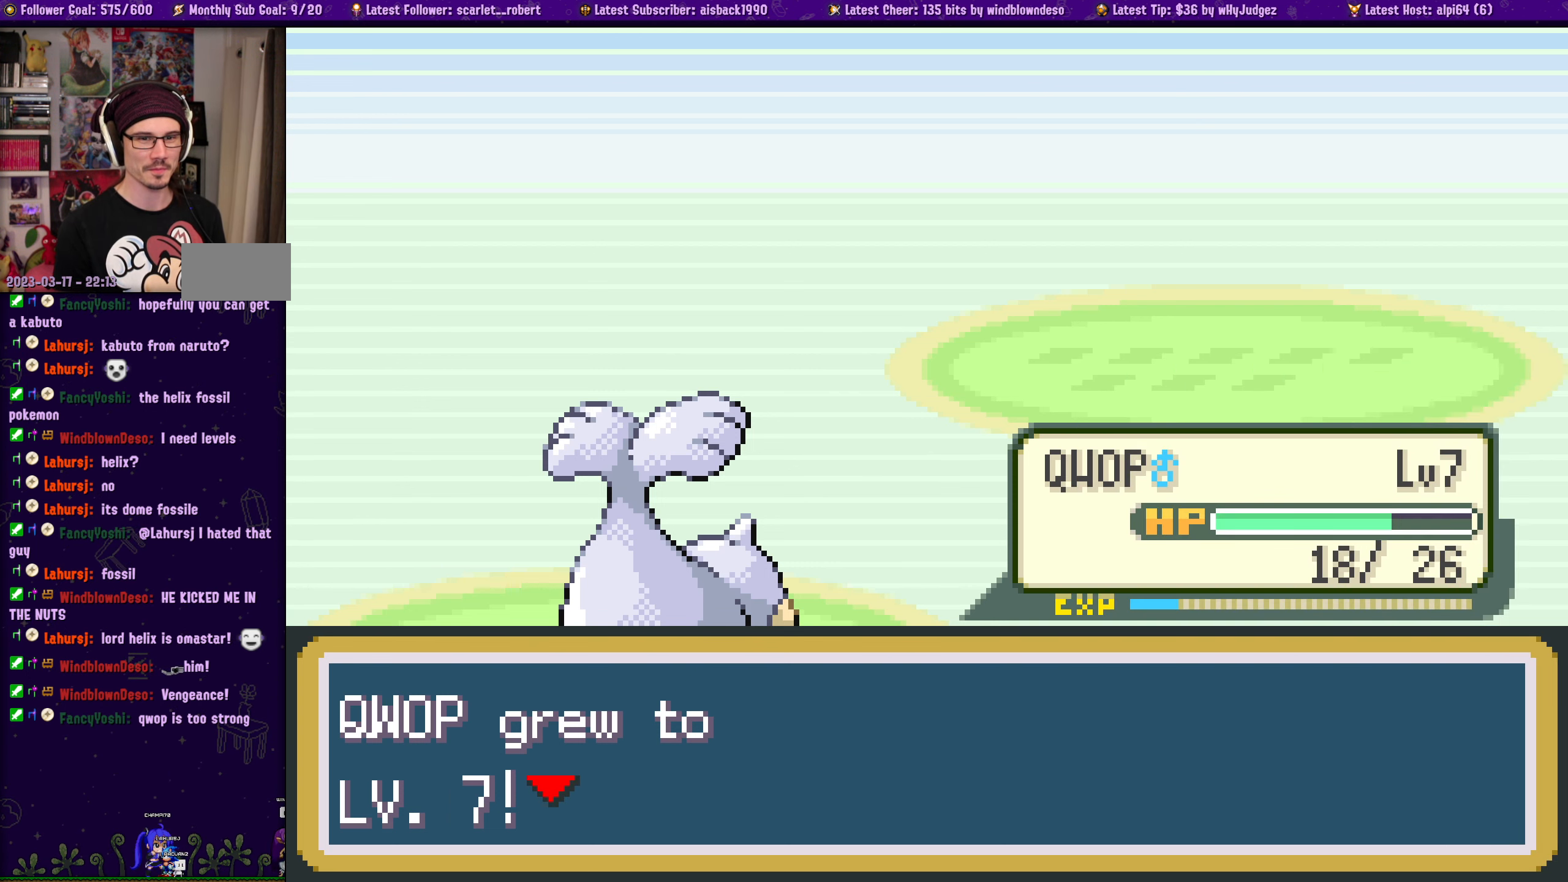
{"buttons": [], "left_stick": "center", "right_stick": "center", "events": [[50, "CROSS", "down"], [150, "CROSS", "up"]]}
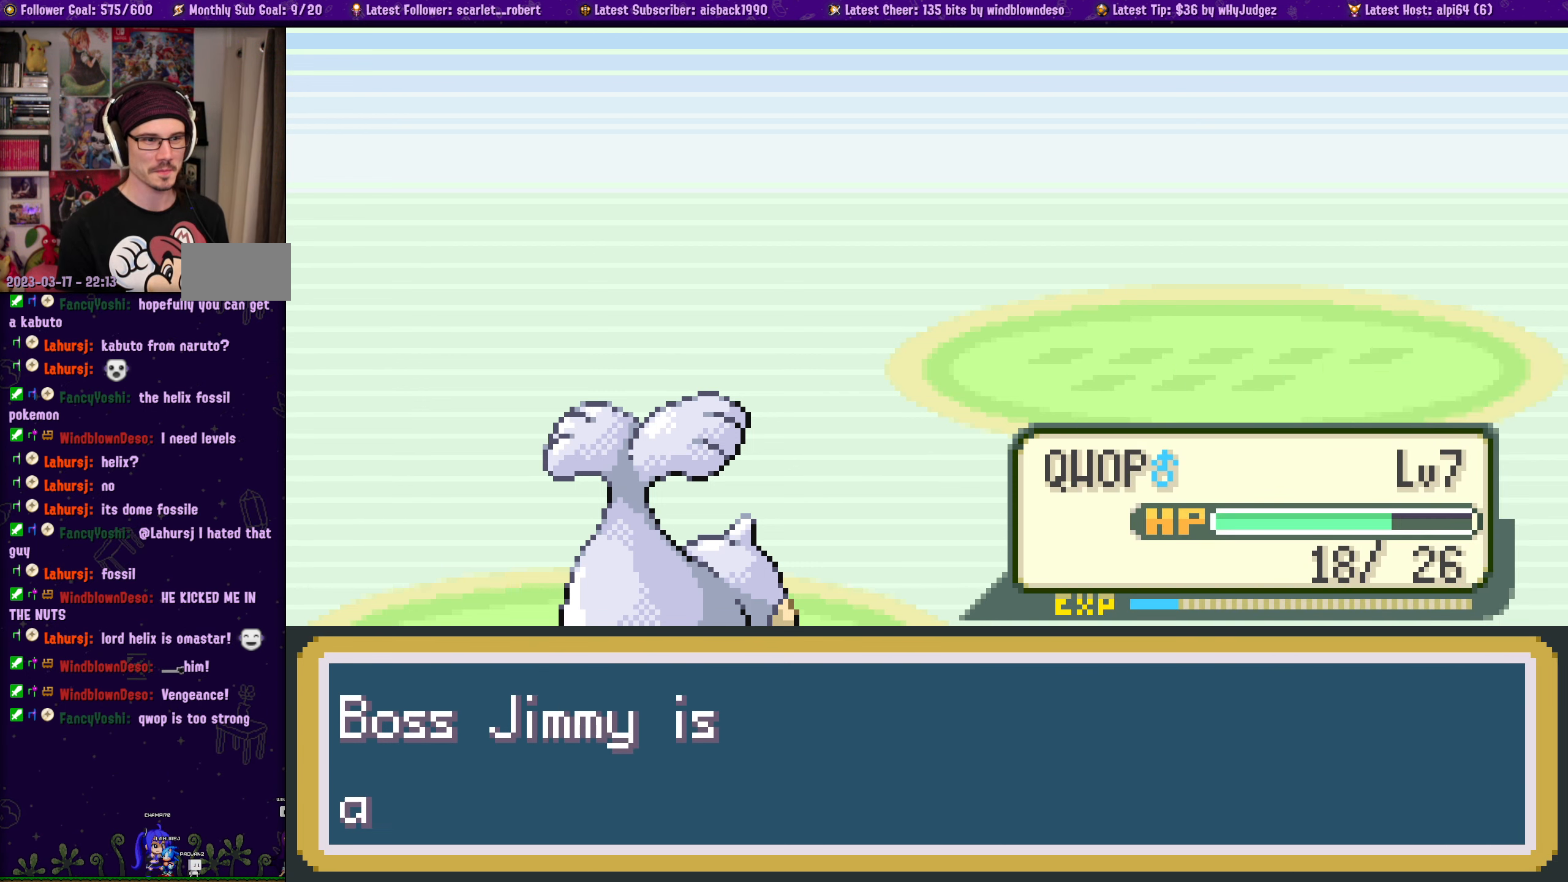
{"buttons": [], "left_stick": "center", "right_stick": "center", "events": []}
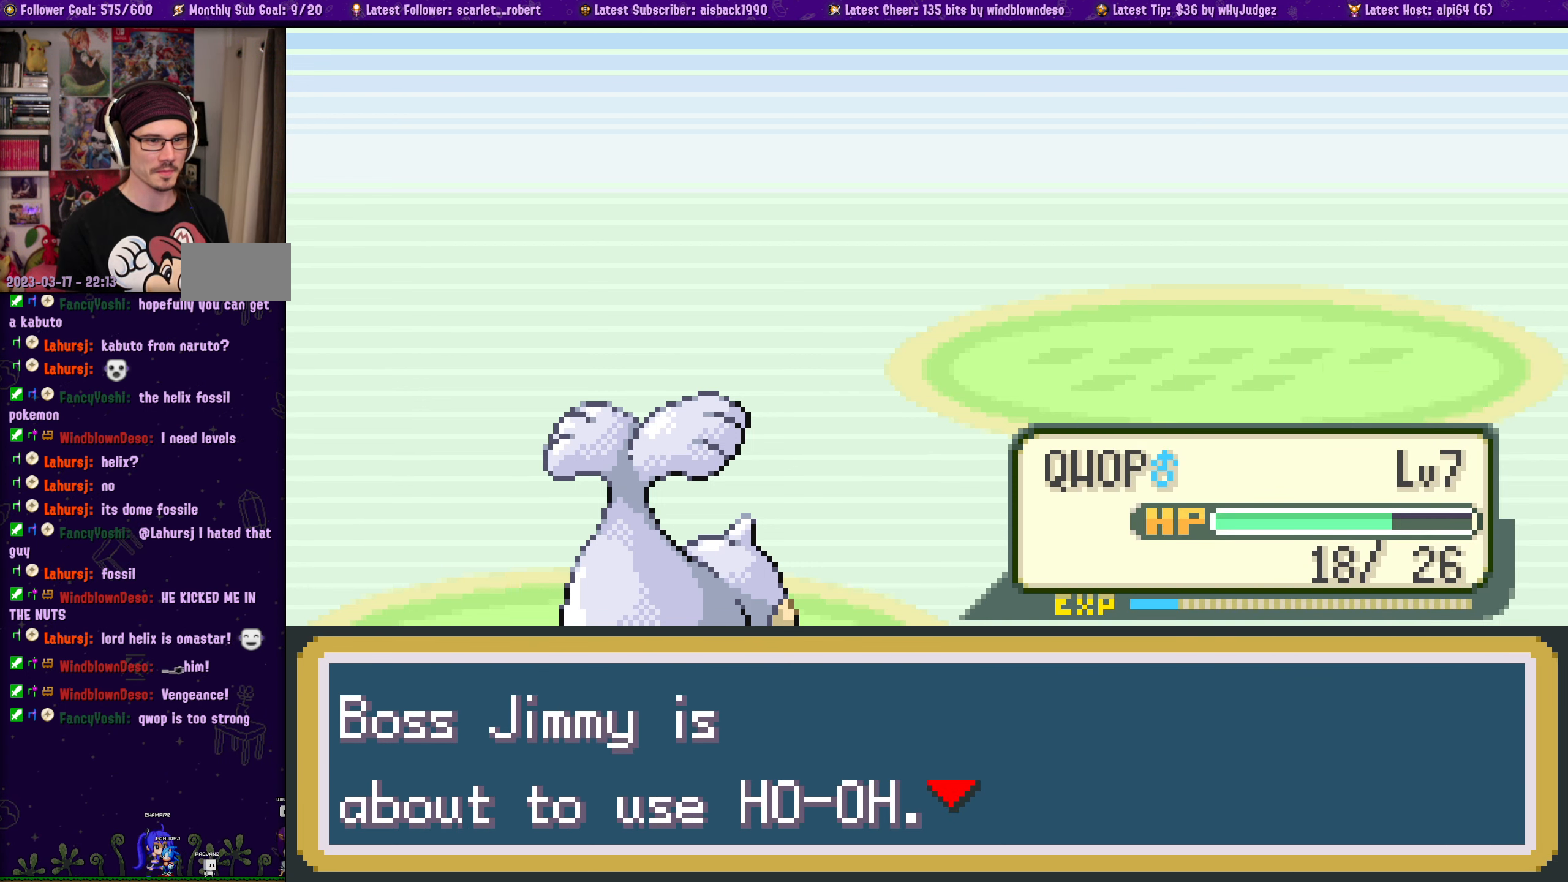
{"buttons": [], "left_stick": "center", "right_stick": "center", "events": []}
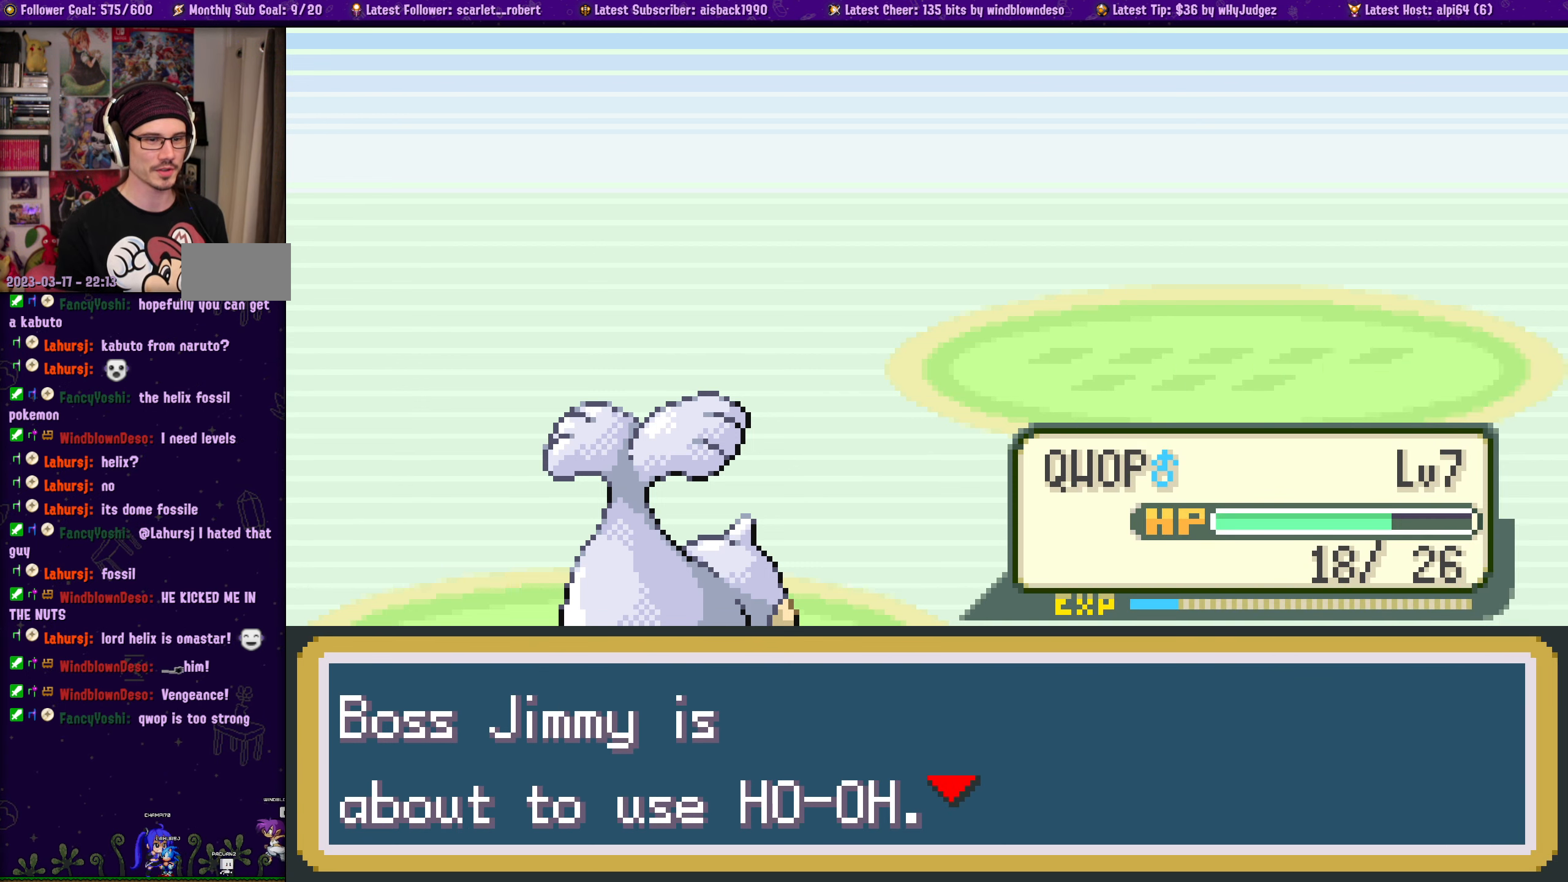
{"buttons": [], "left_stick": "center", "right_stick": "center", "events": [[267, "CROSS", "down"], [434, "CROSS", "up"]]}
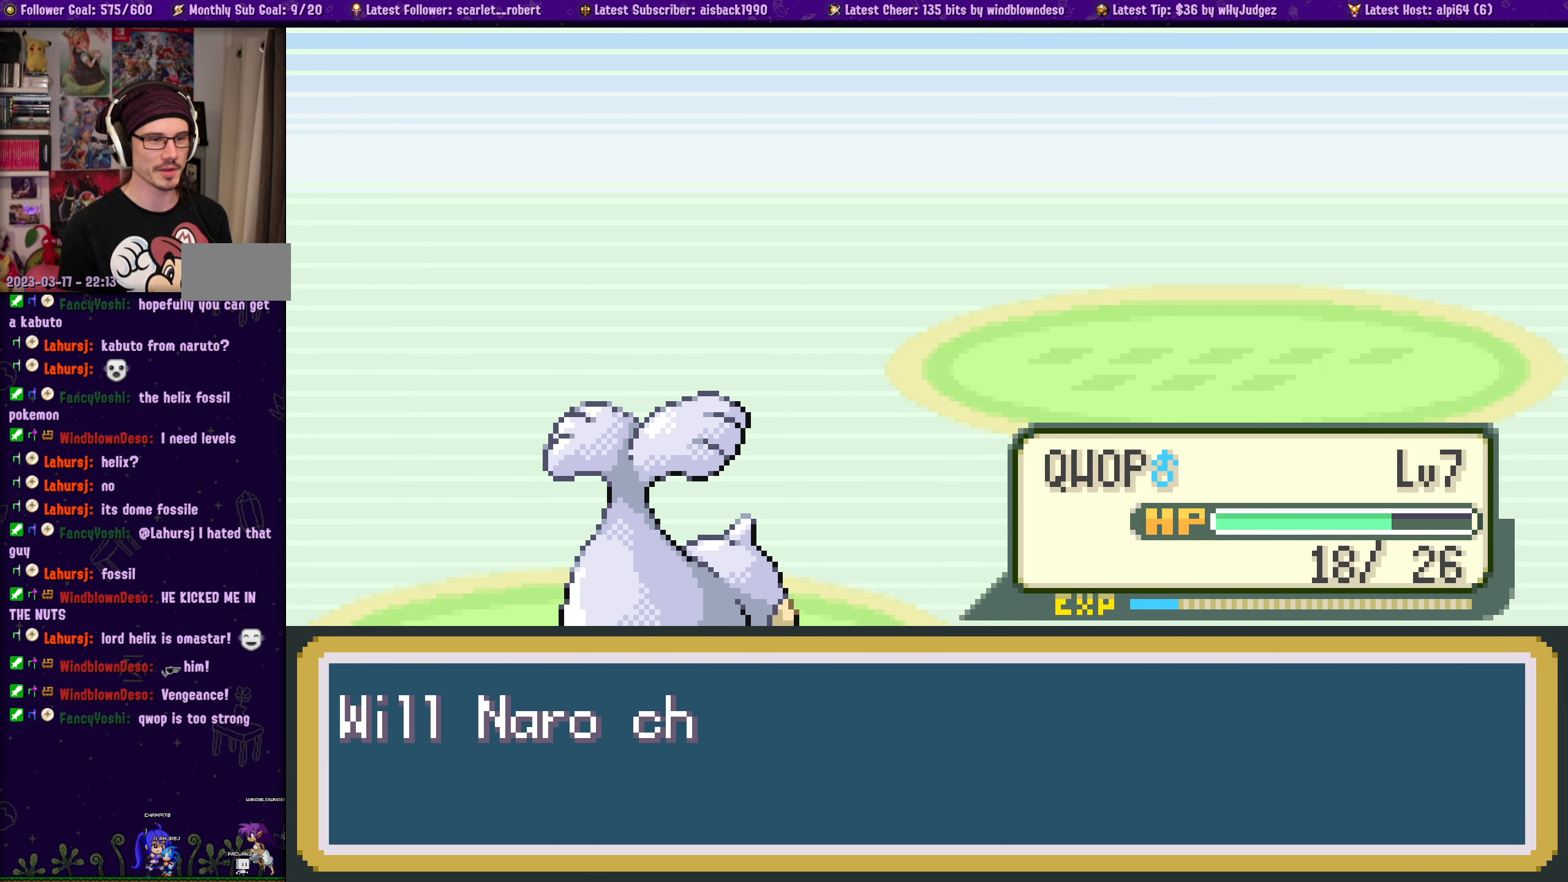
{"buttons": [], "left_stick": "center", "right_stick": "center", "events": []}
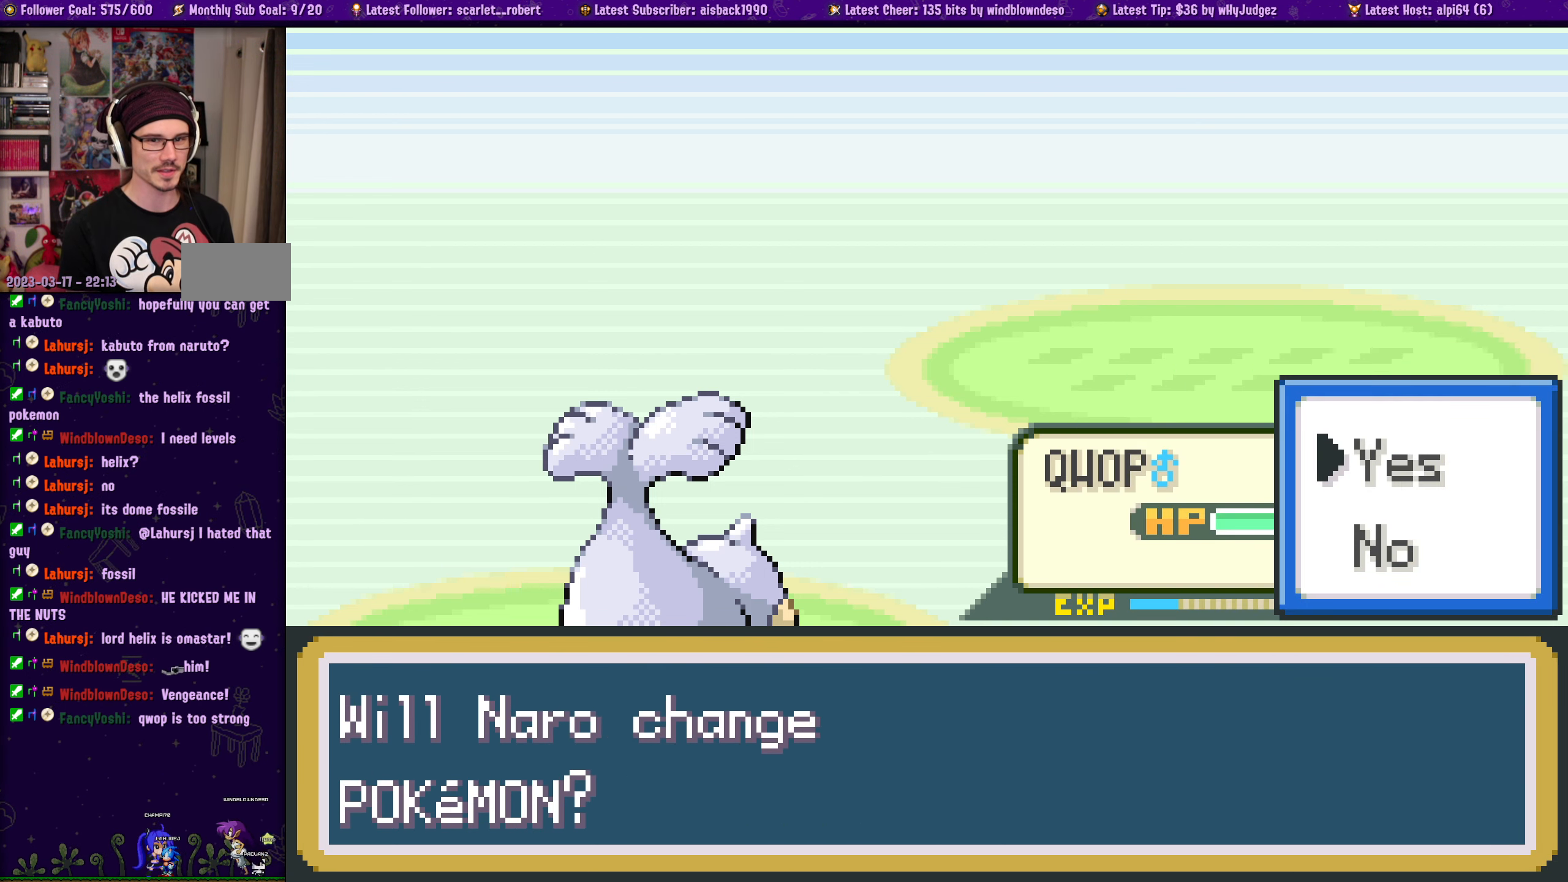
{"buttons": ["DPAD_UP"], "left_stick": "center", "right_stick": "center", "events": [[250, "DPAD_DOWN", "down"], [366, "DPAD_DOWN", "up"], [466, "DPAD_UP", "down"]]}
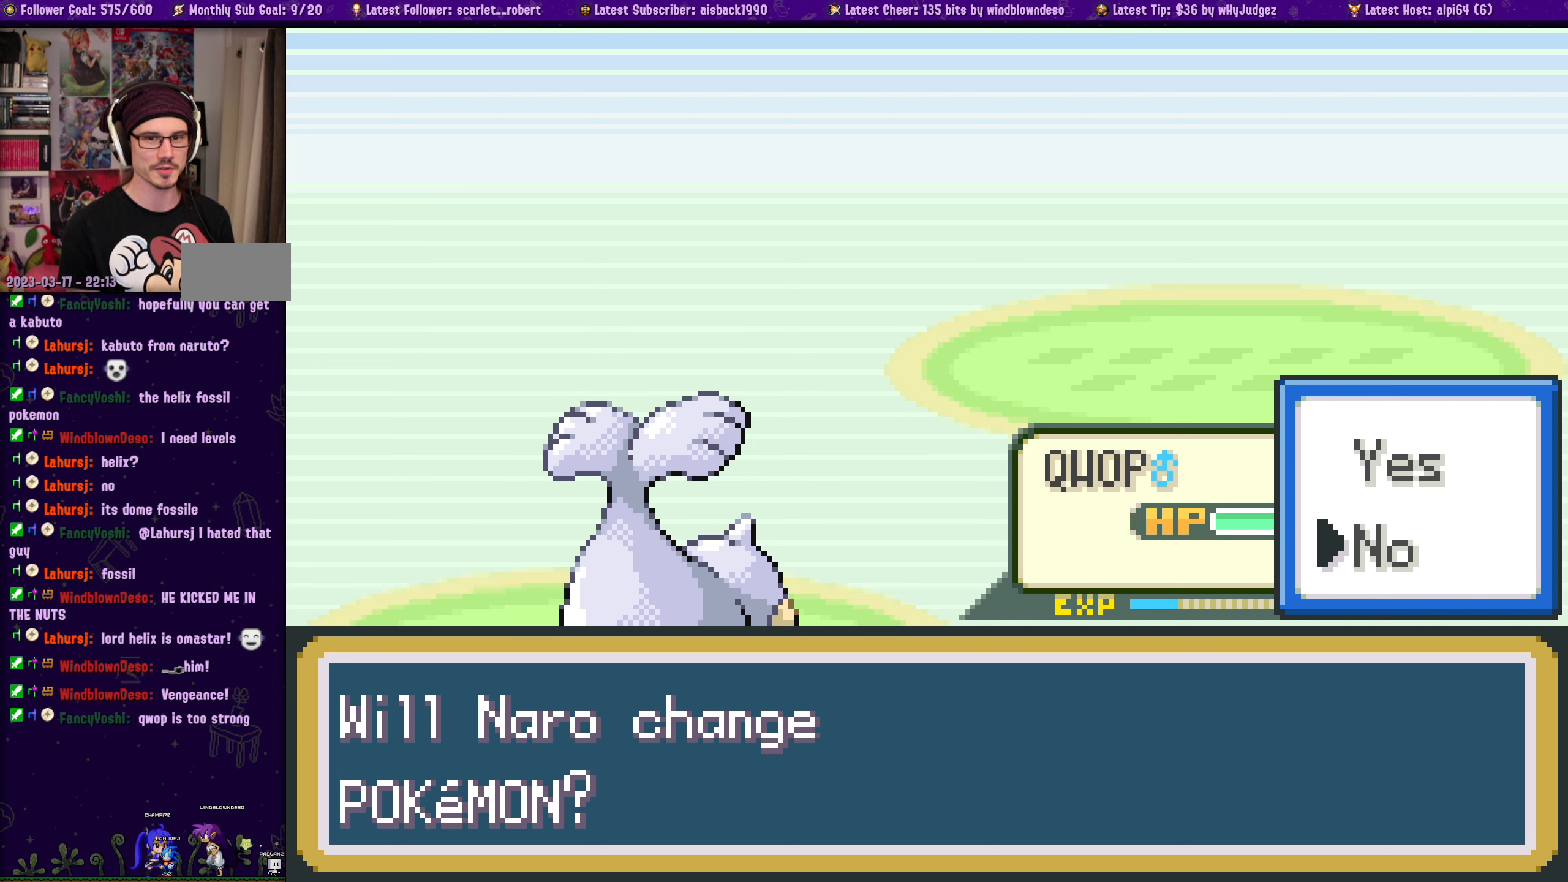
{"buttons": ["DPAD_UP"], "left_stick": "center", "right_stick": "center", "events": [[100, "DPAD_UP", "up"], [233, "DPAD_DOWN", "down"], [333, "DPAD_DOWN", "up"], [433, "DPAD_UP", "down"]]}
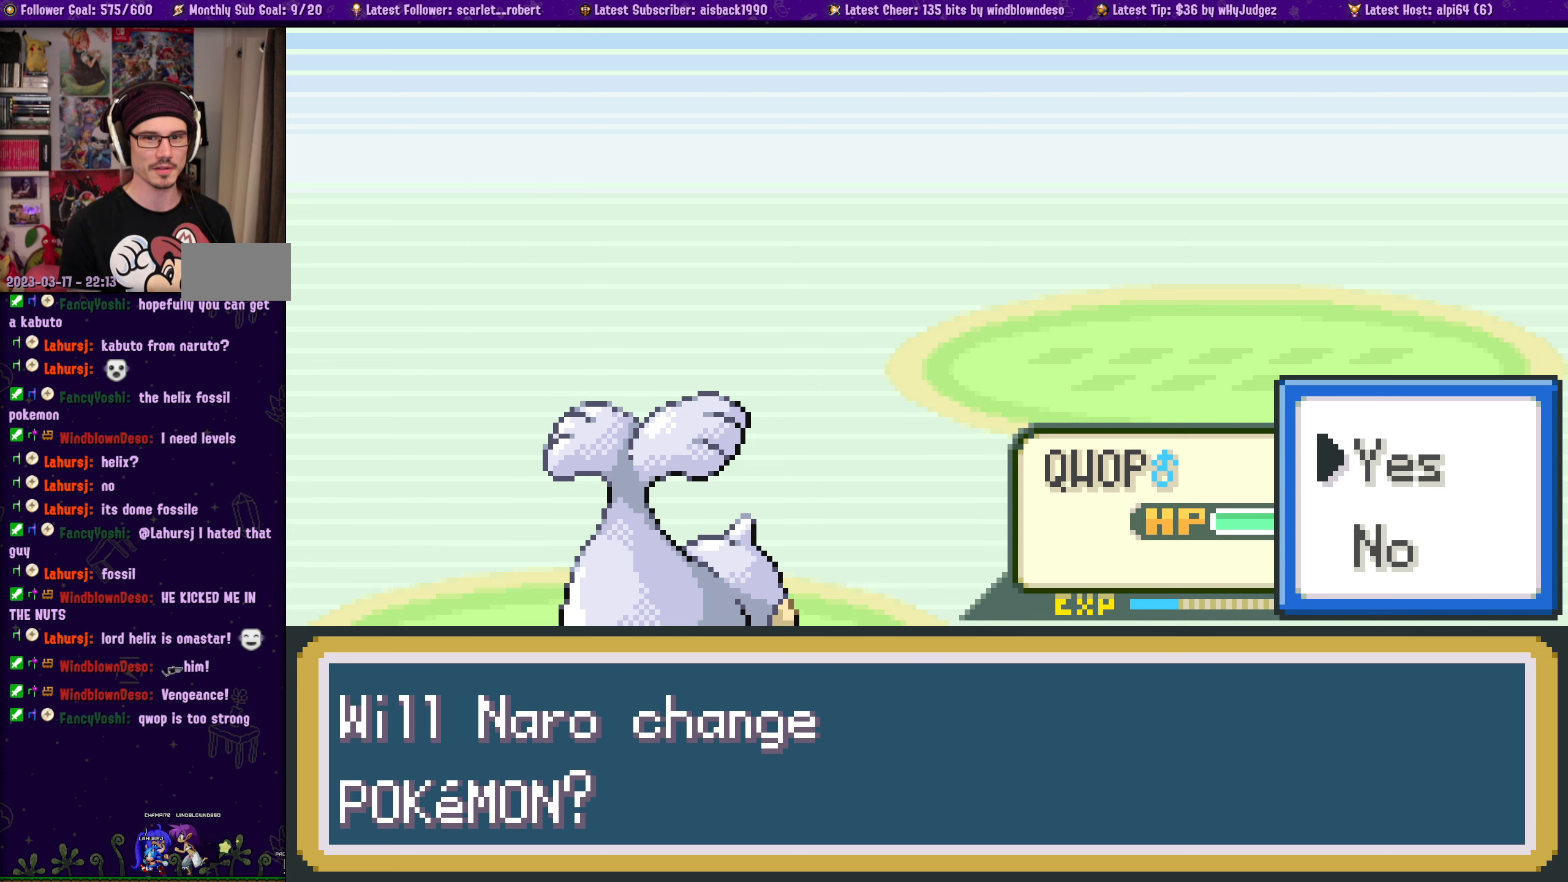
{"buttons": [], "left_stick": "center", "right_stick": "center", "events": [[50, "DPAD_UP", "up"]]}
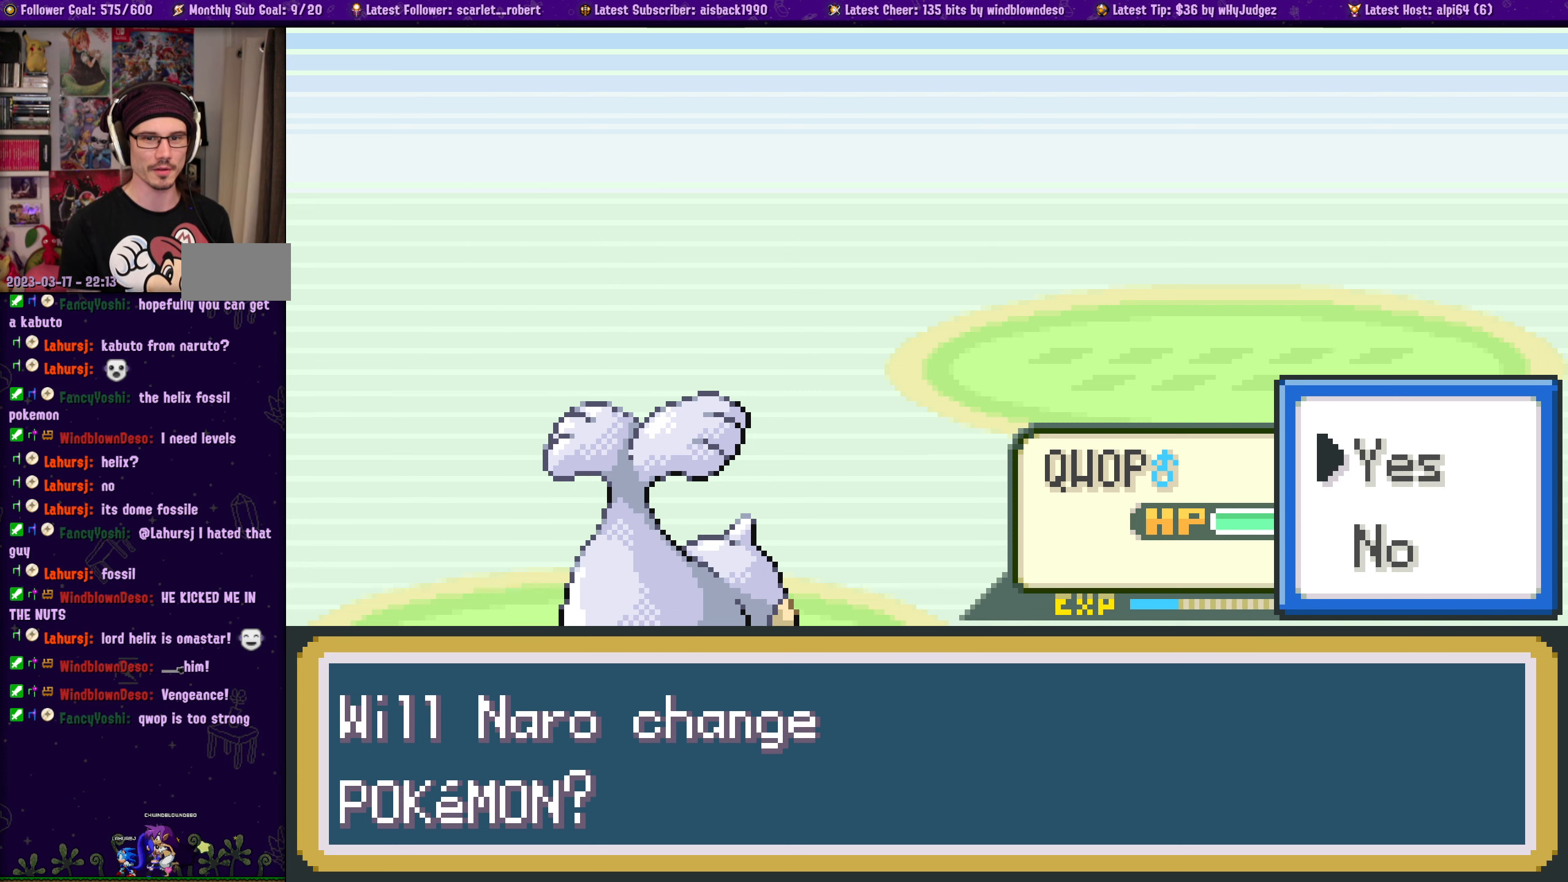
{"buttons": ["DPAD_UP"], "left_stick": "center", "right_stick": "center", "events": [[100, "DPAD_DOWN", "down"], [216, "DPAD_DOWN", "up"], [466, "DPAD_UP", "down"]]}
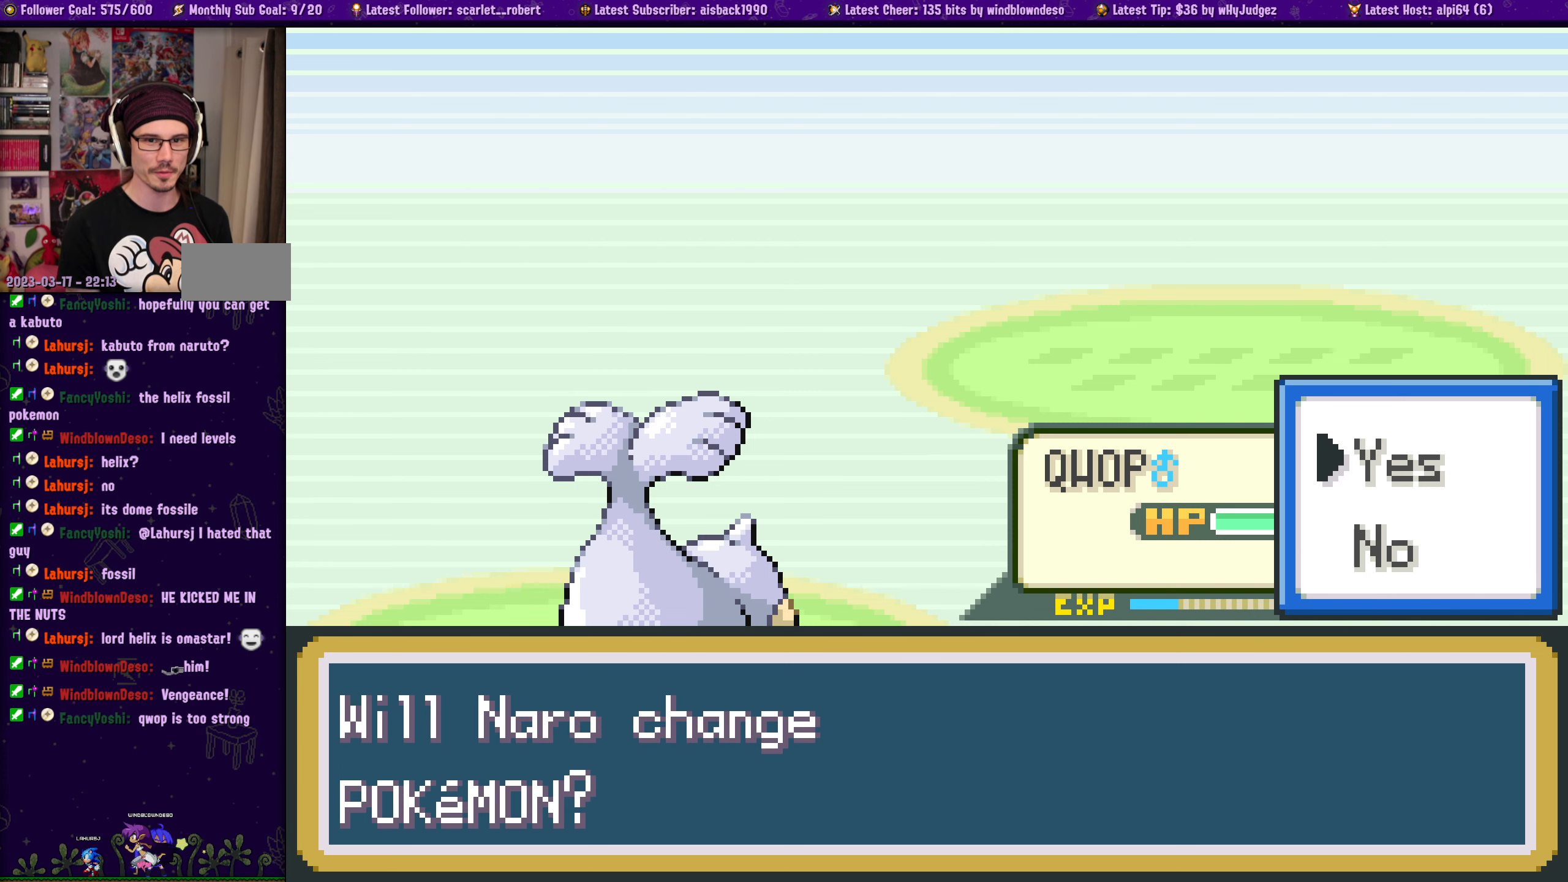
{"buttons": [], "left_stick": "center", "right_stick": "center", "events": [[83, "DPAD_UP", "up"], [333, "DPAD_DOWN", "down"], [450, "DPAD_DOWN", "up"]]}
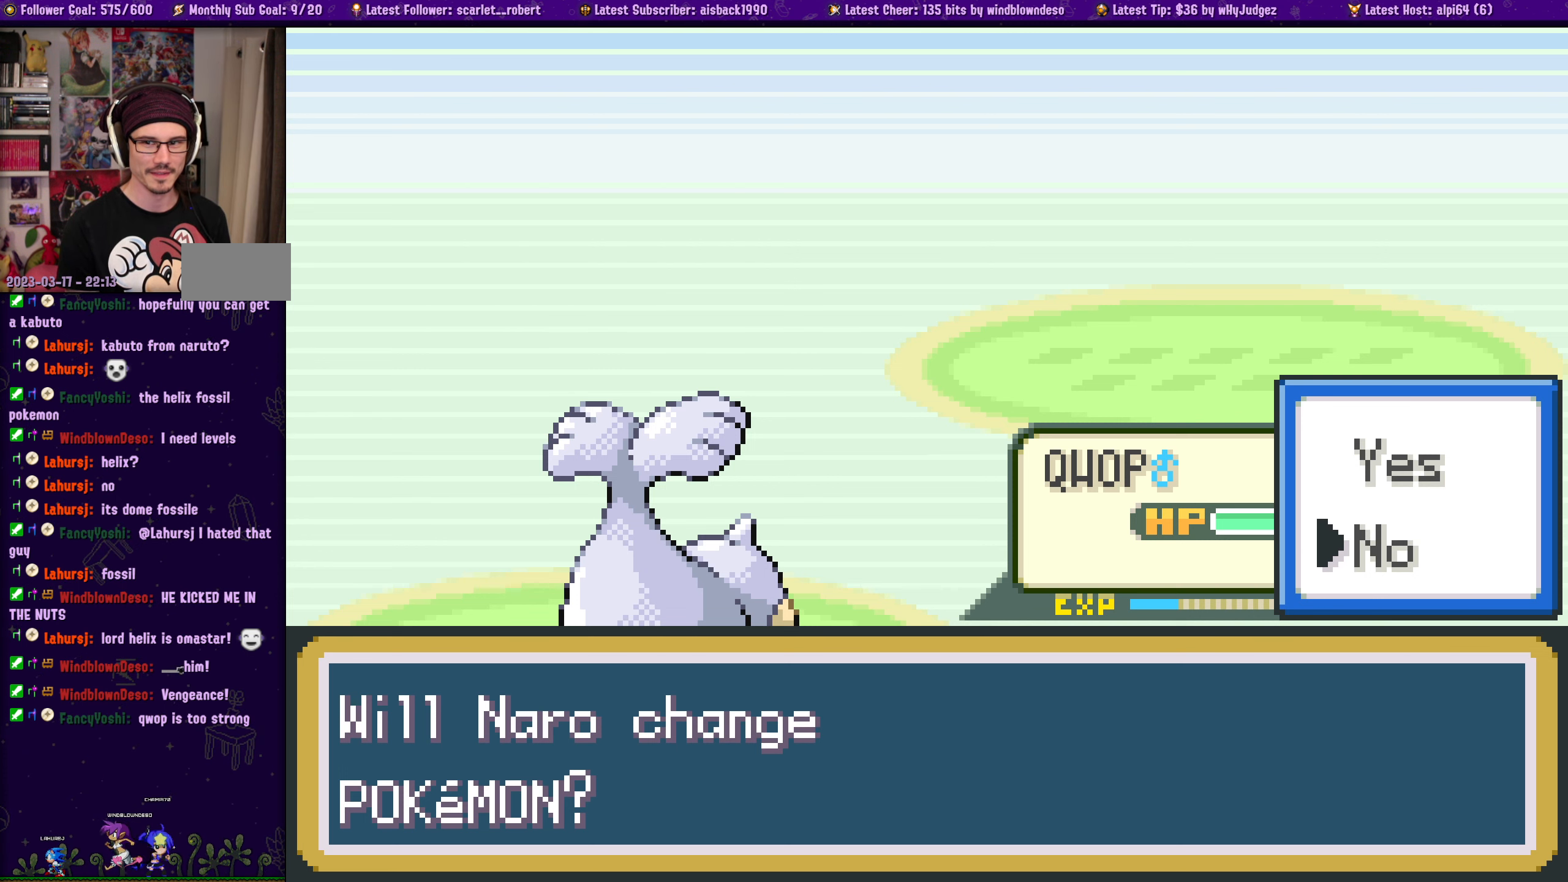
{"buttons": [], "left_stick": "center", "right_stick": "center", "events": [[50, "CROSS", "down"], [166, "CROSS", "up"]]}
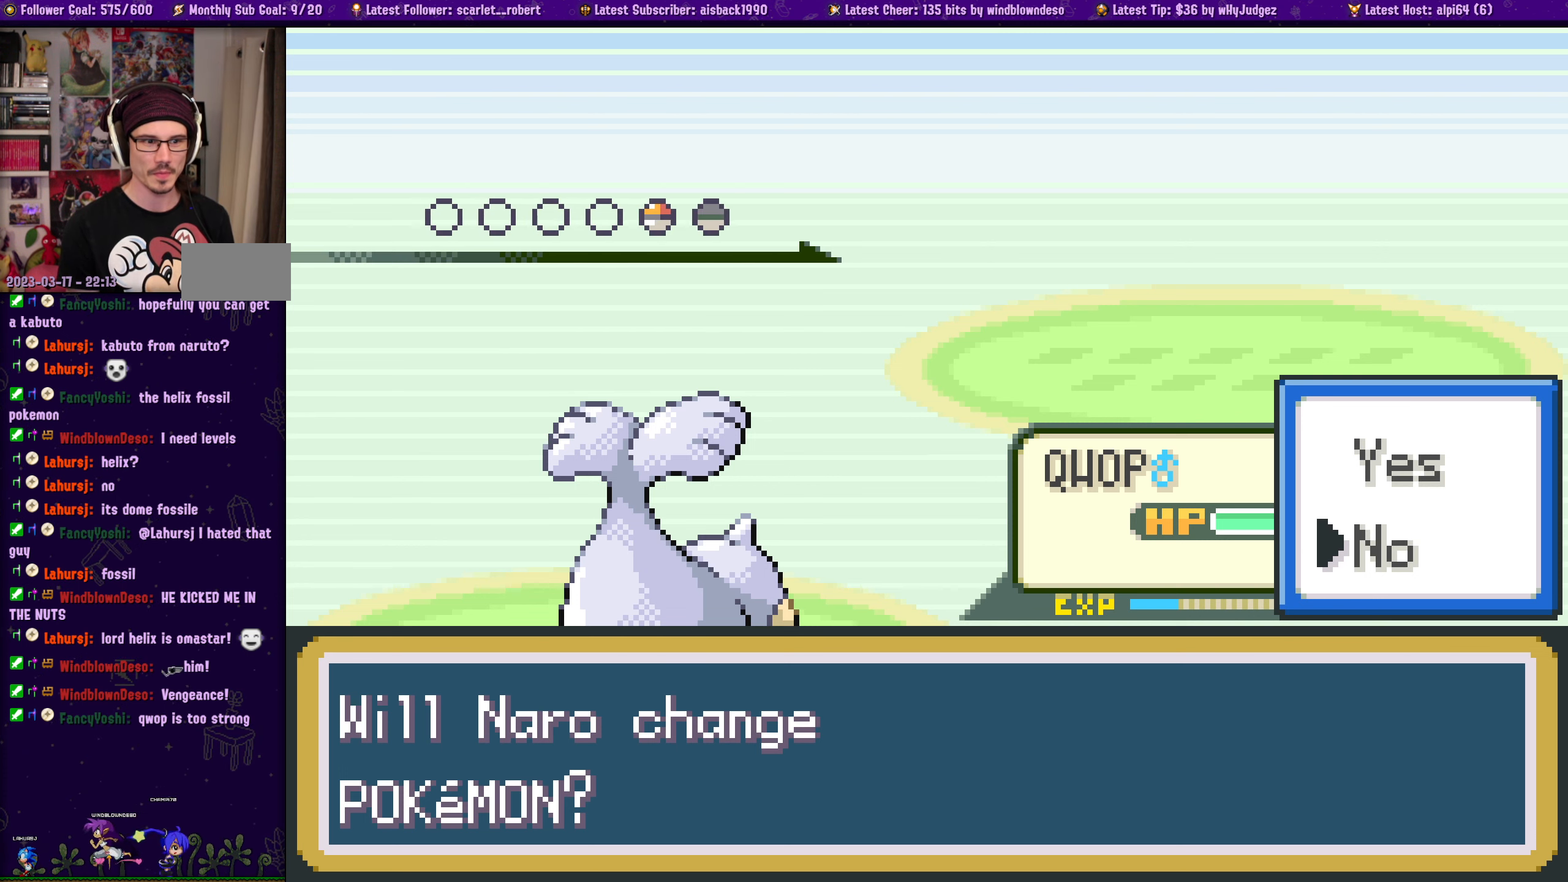
{"buttons": [], "left_stick": "center", "right_stick": "center", "events": []}
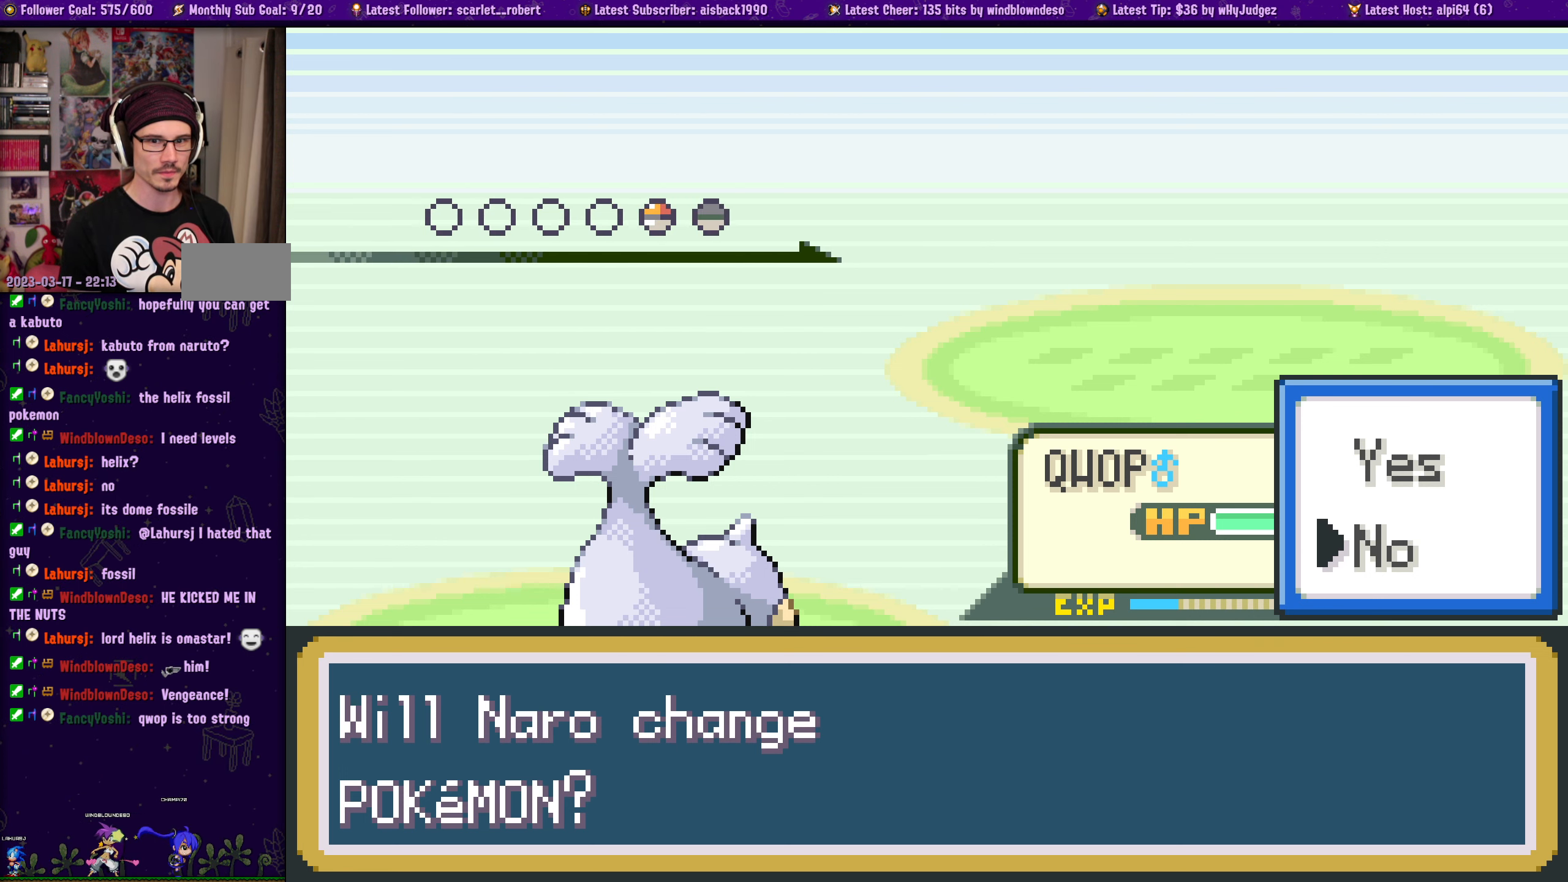
{"buttons": [], "left_stick": "center", "right_stick": "center", "events": []}
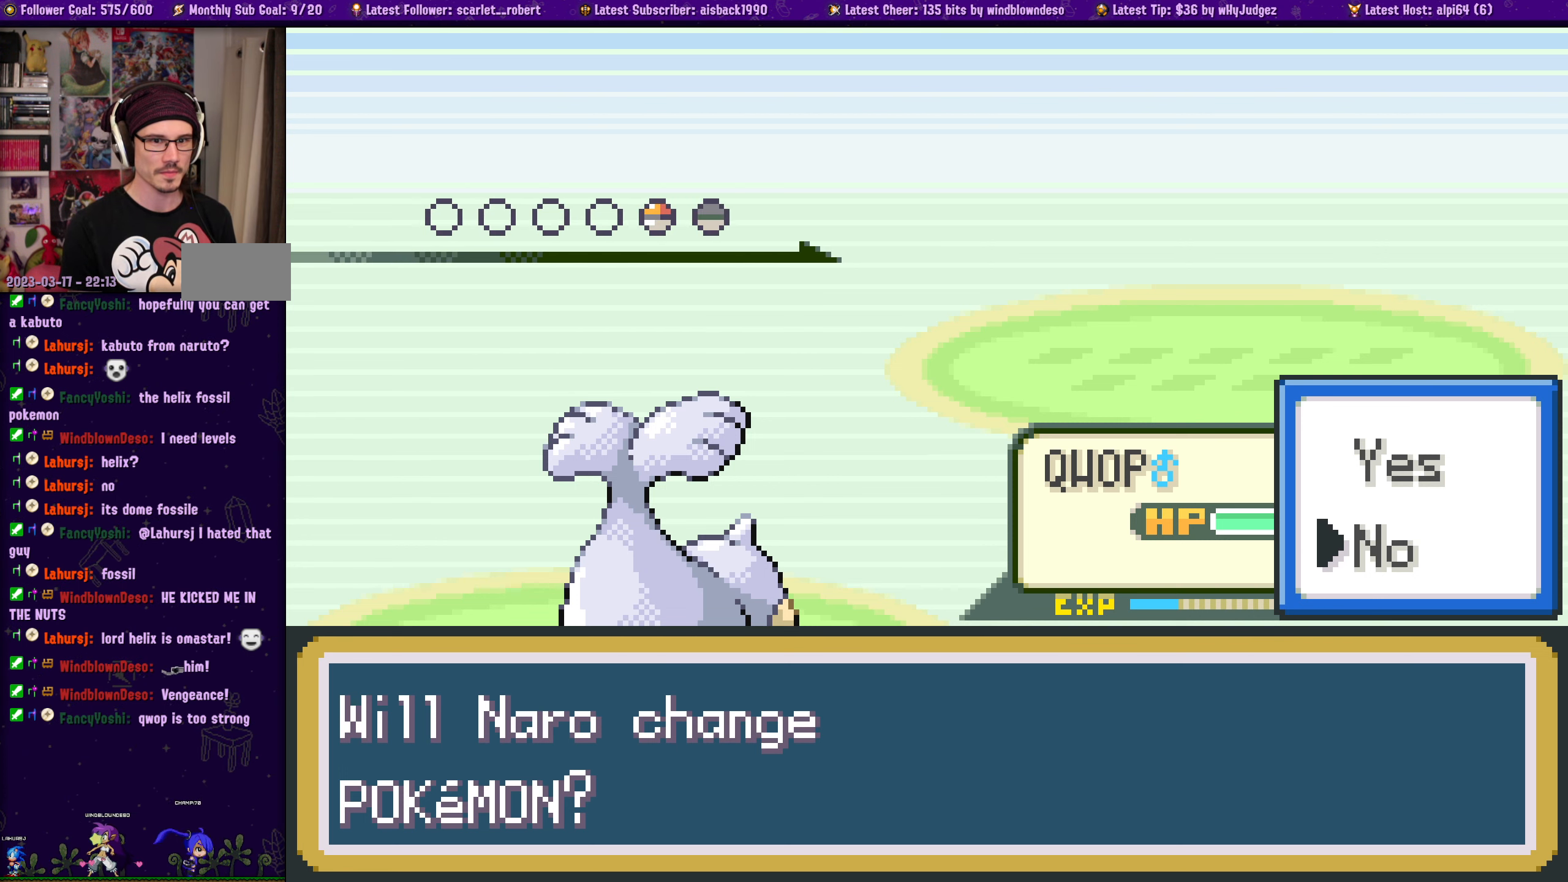
{"buttons": ["CROSS"], "left_stick": "center", "right_stick": "center", "events": [[450, "CROSS", "down"]]}
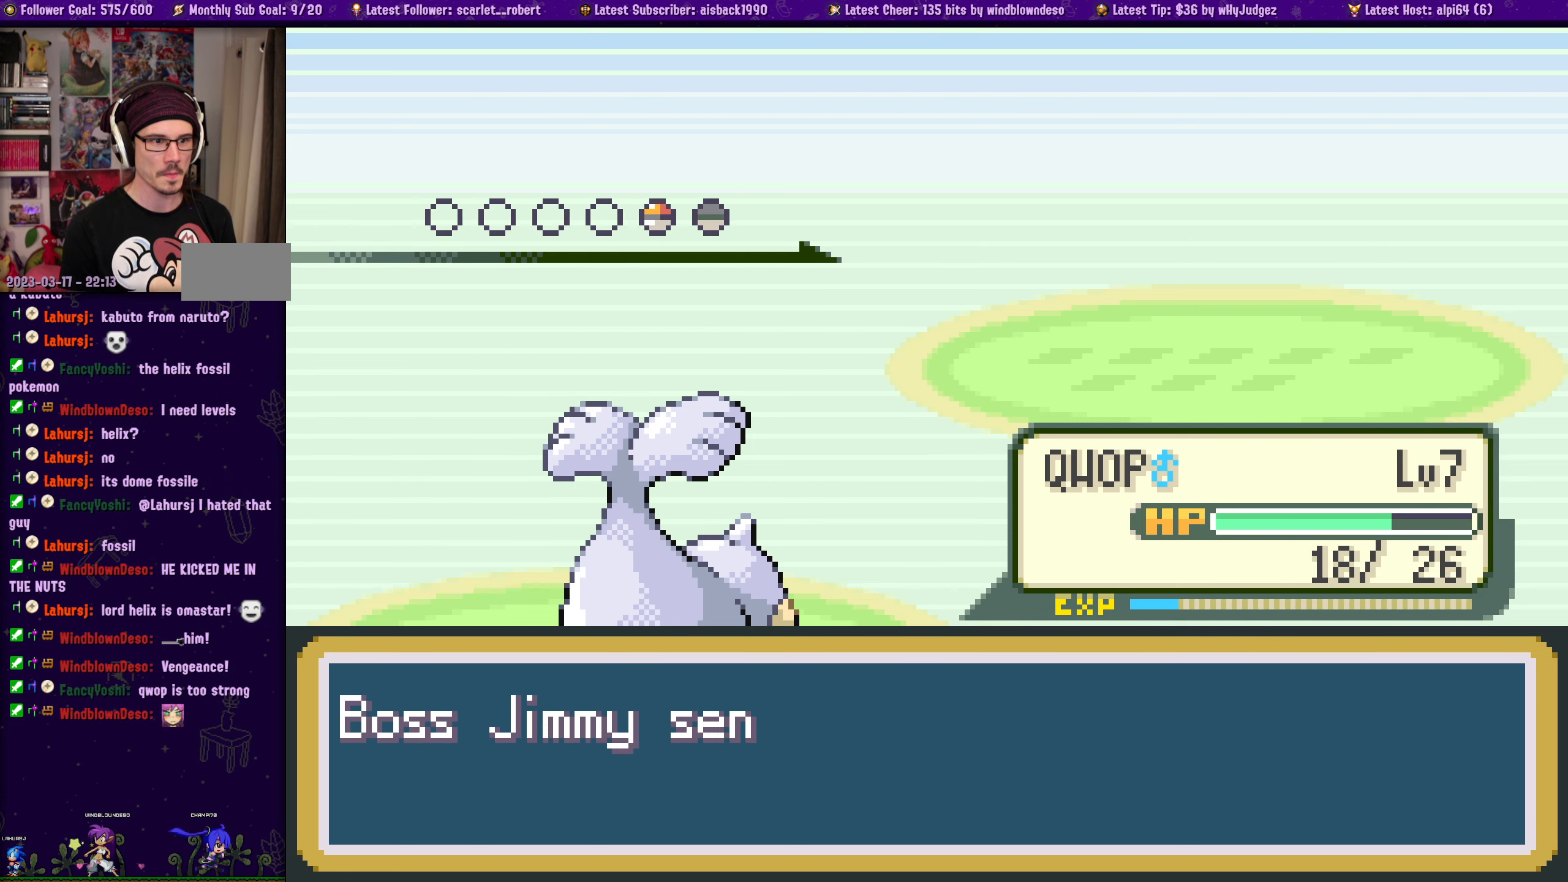
{"buttons": [], "left_stick": "center", "right_stick": "center", "events": [[100, "CROSS", "up"], [266, "CROSS", "down"], [416, "CROSS", "up"]]}
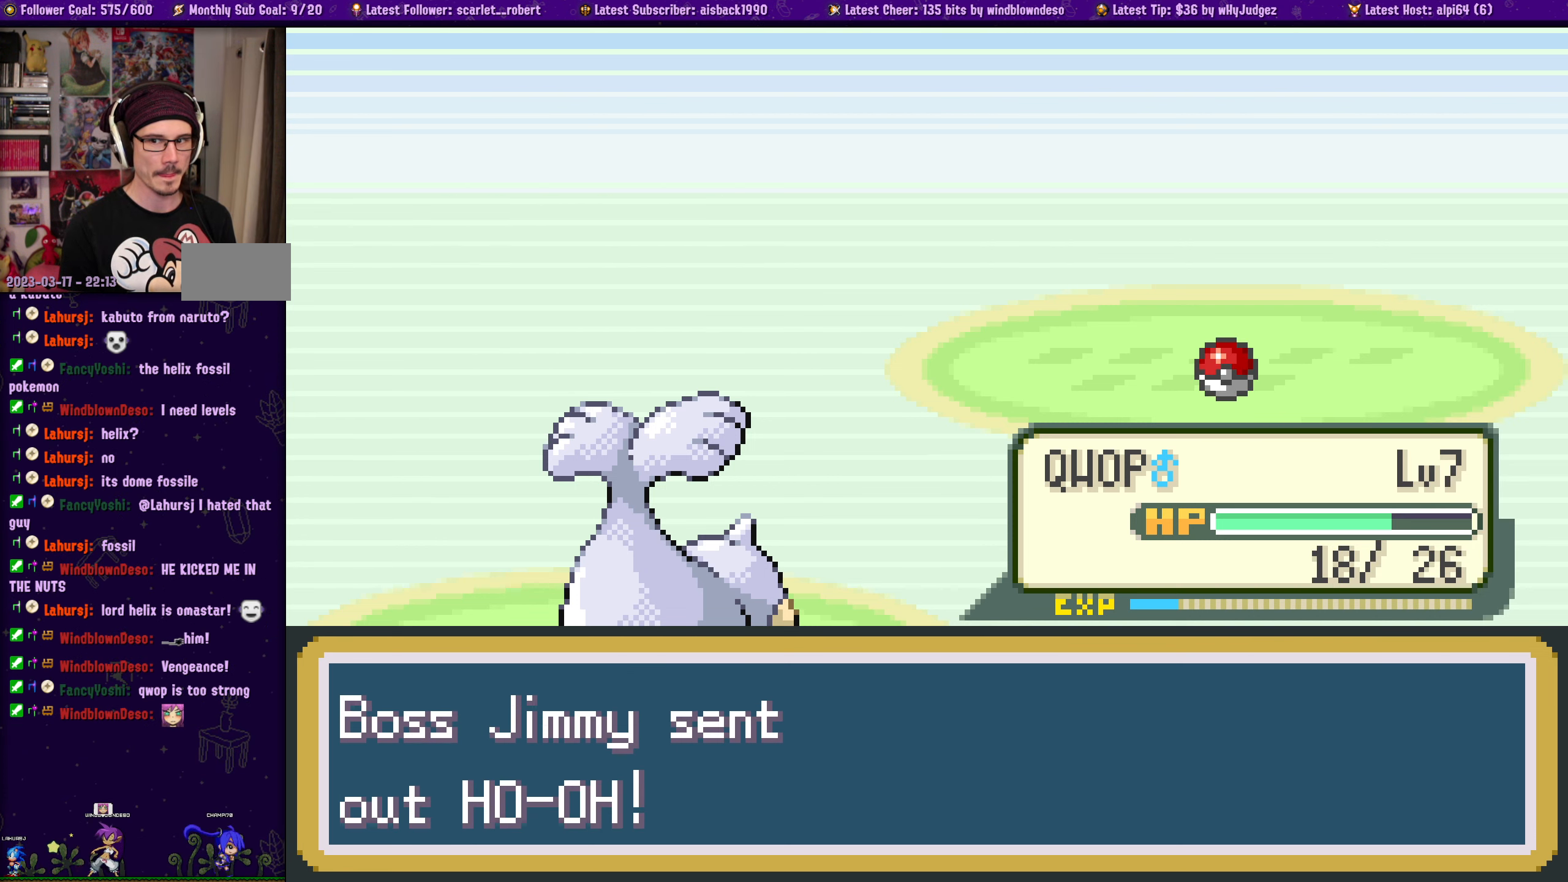
{"buttons": [], "left_stick": "center", "right_stick": "center", "events": [[33, "CROSS", "down"], [150, "CROSS", "up"], [350, "CROSS", "down"], [483, "CROSS", "up"]]}
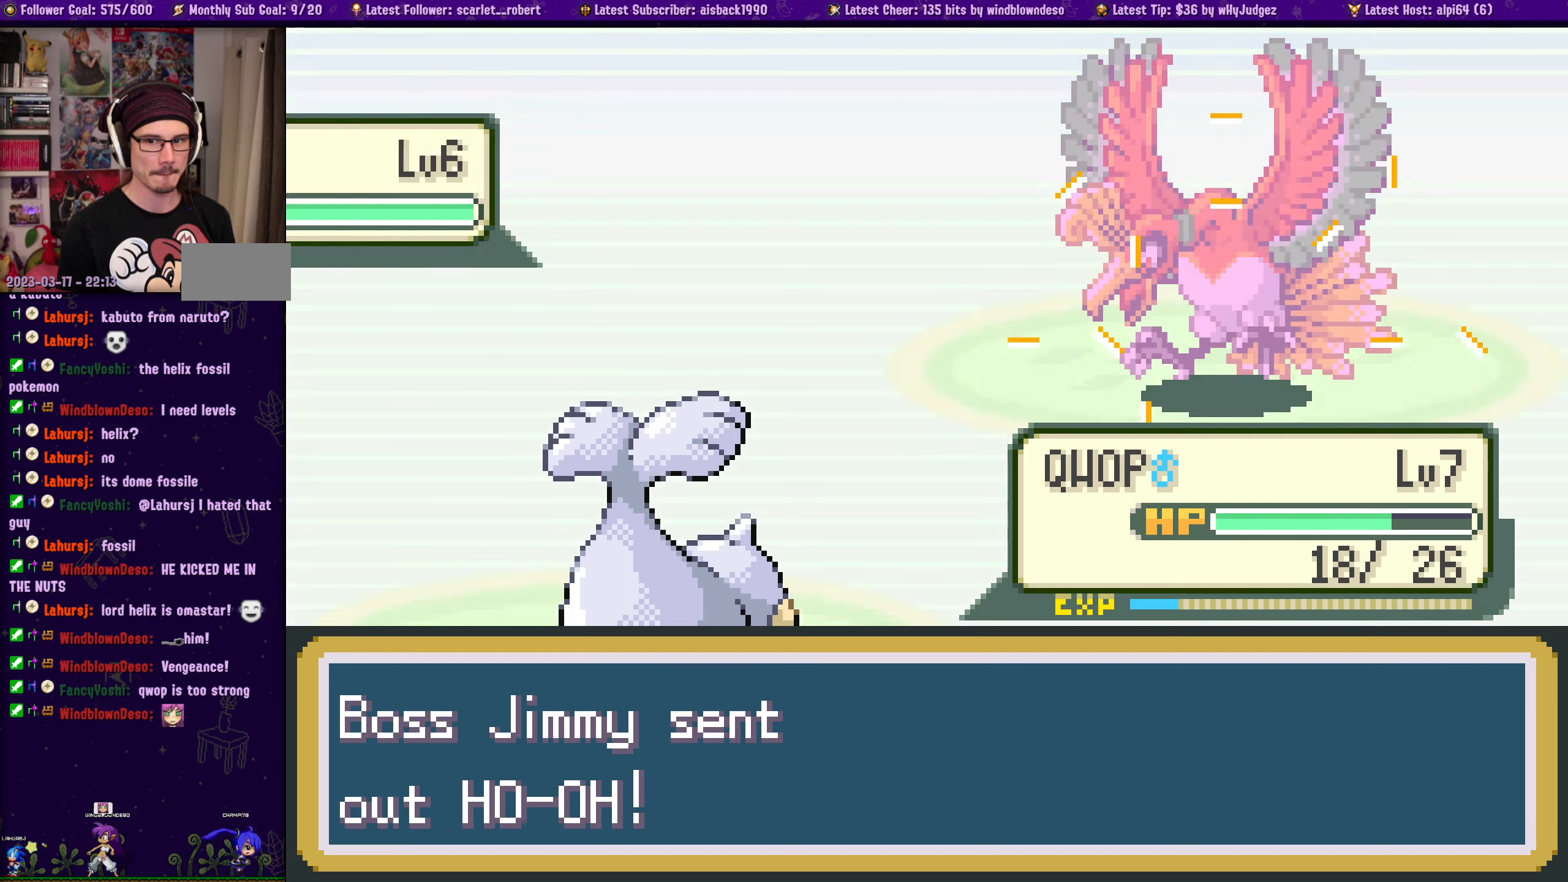
{"buttons": ["CROSS"], "left_stick": "center", "right_stick": "center", "events": [[183, "CROSS", "down"], [300, "CROSS", "up"], [467, "CROSS", "down"]]}
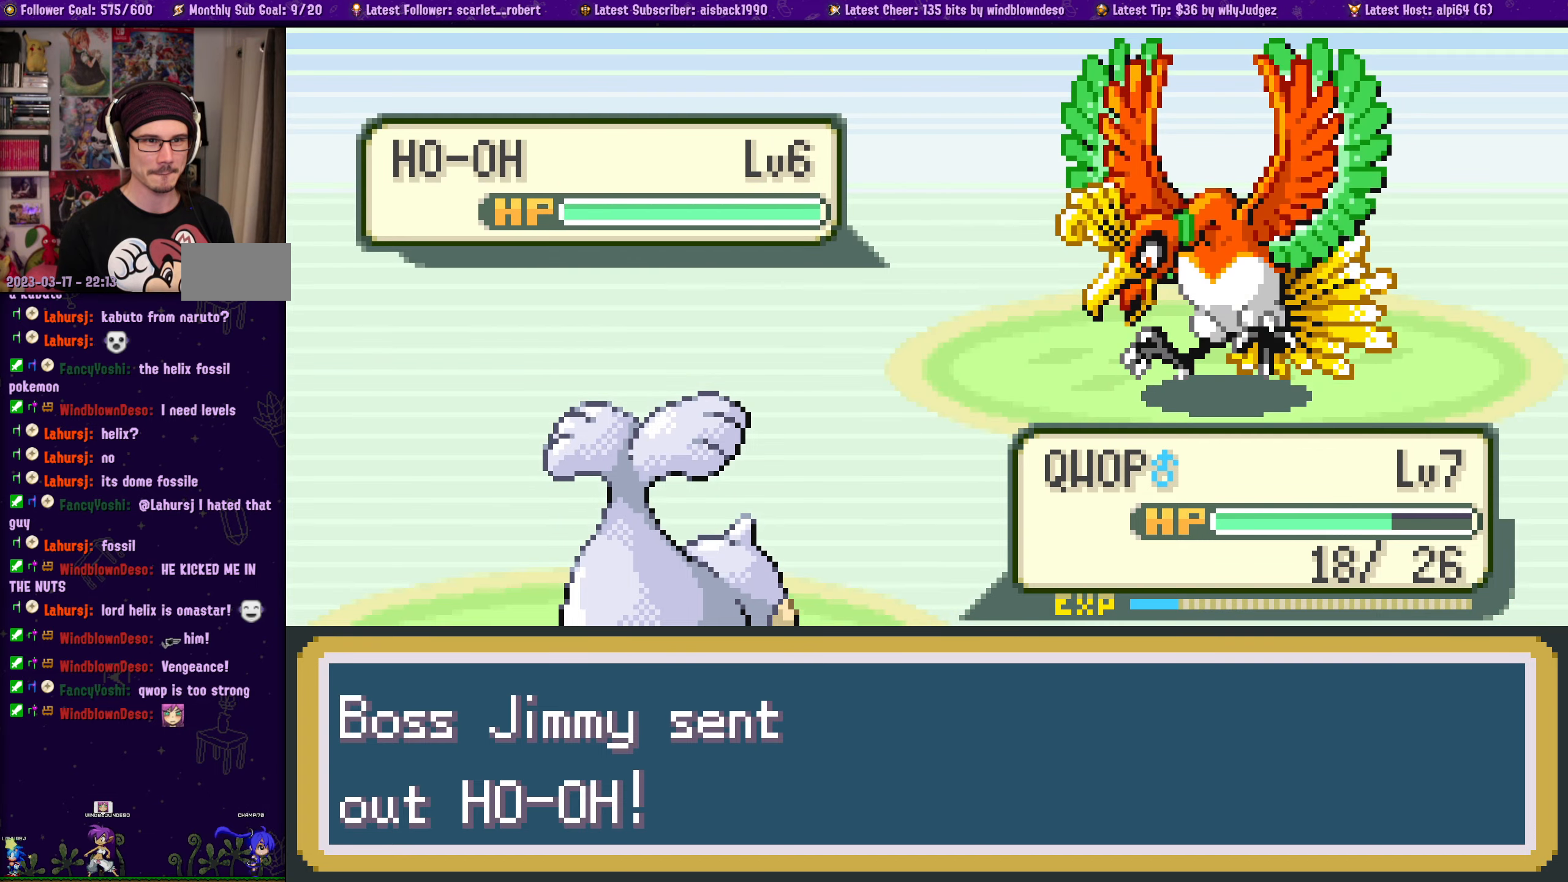
{"buttons": ["CROSS"], "left_stick": "center", "right_stick": "center", "events": [[100, "CROSS", "up"], [233, "CROSS", "down"], [367, "CROSS", "up"], [467, "CROSS", "down"]]}
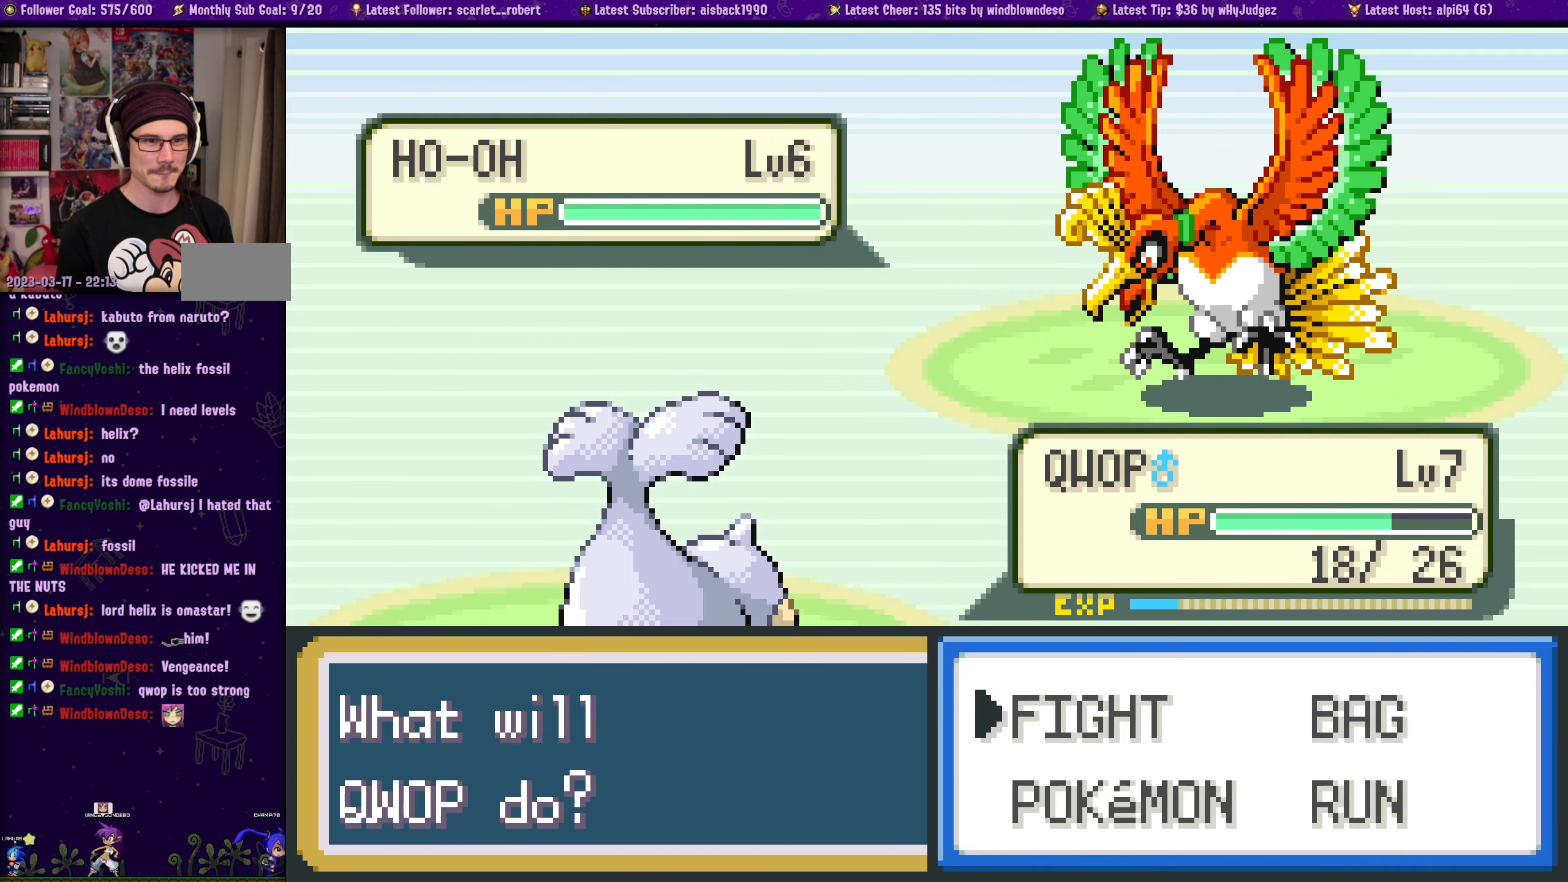
{"buttons": [], "left_stick": "center", "right_stick": "center", "events": [[83, "CROSS", "up"], [233, "CROSS", "down"], [367, "CROSS", "up"]]}
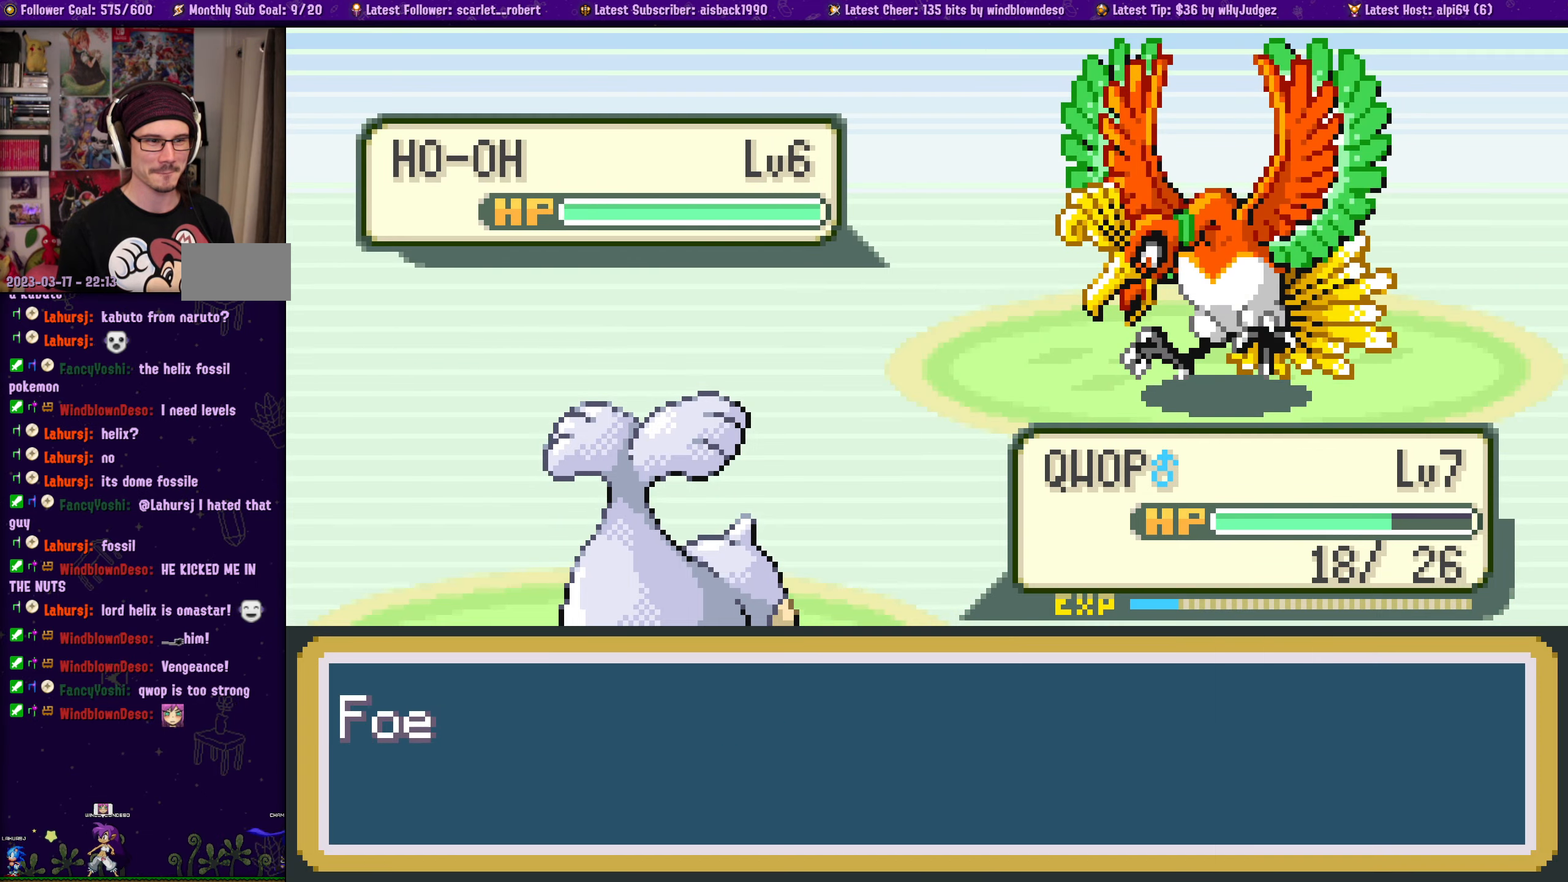
{"buttons": ["CROSS"], "left_stick": "center", "right_stick": "center", "events": [[67, "CROSS", "down"], [183, "CROSS", "up"], [250, "CROSS", "down"], [367, "CROSS", "up"], [450, "CROSS", "down"]]}